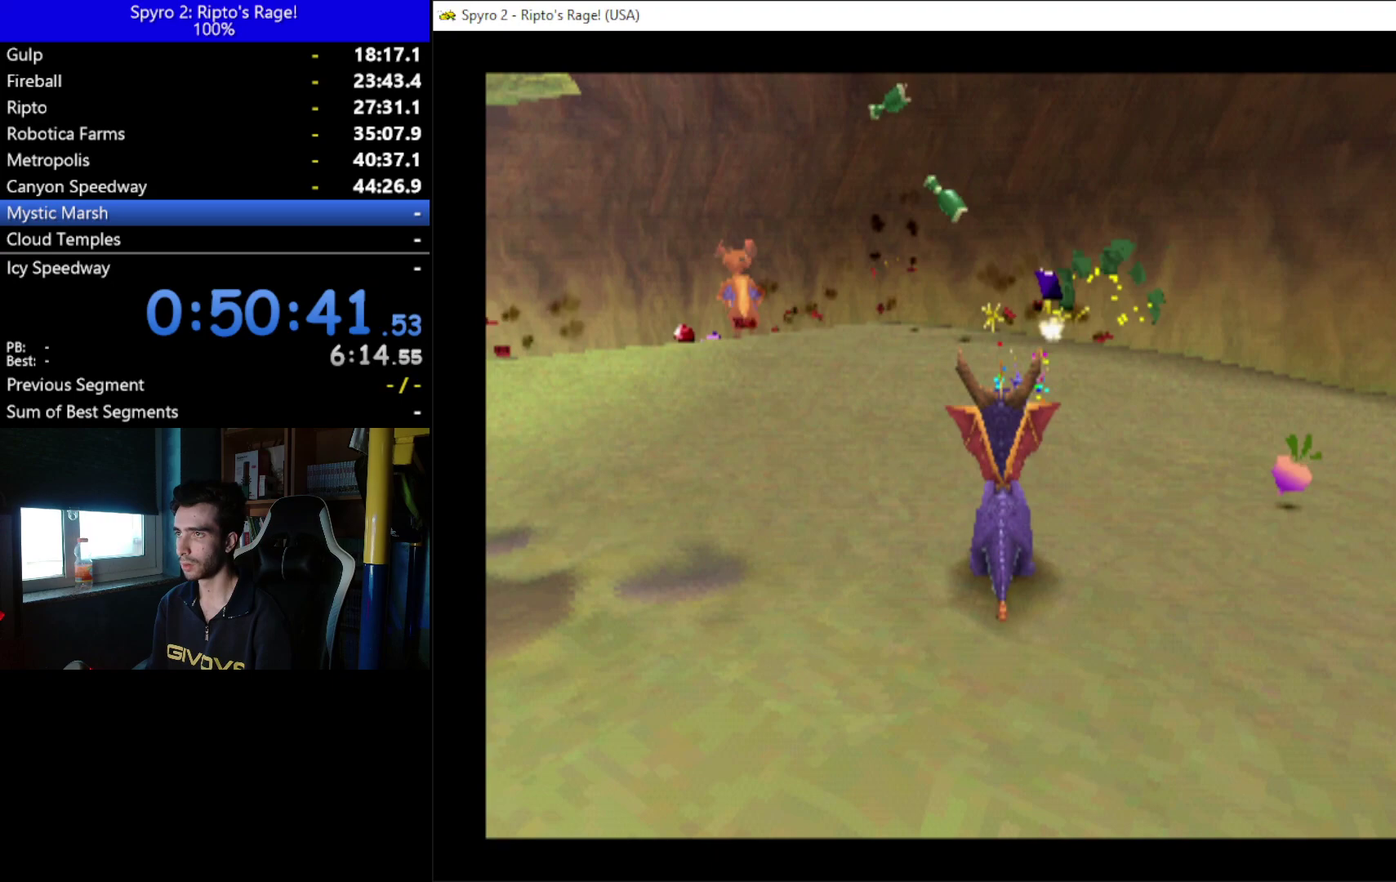
Gameplay with a controller (Xbox layout); each line is a JSON object with the inputs held at the frame after it. "events" lists button and stick changes between this image and that frame as [ms after this image, input, new state], when the widget could be followed in between.
{"buttons": [], "left_stick": "center", "right_stick": "center"}
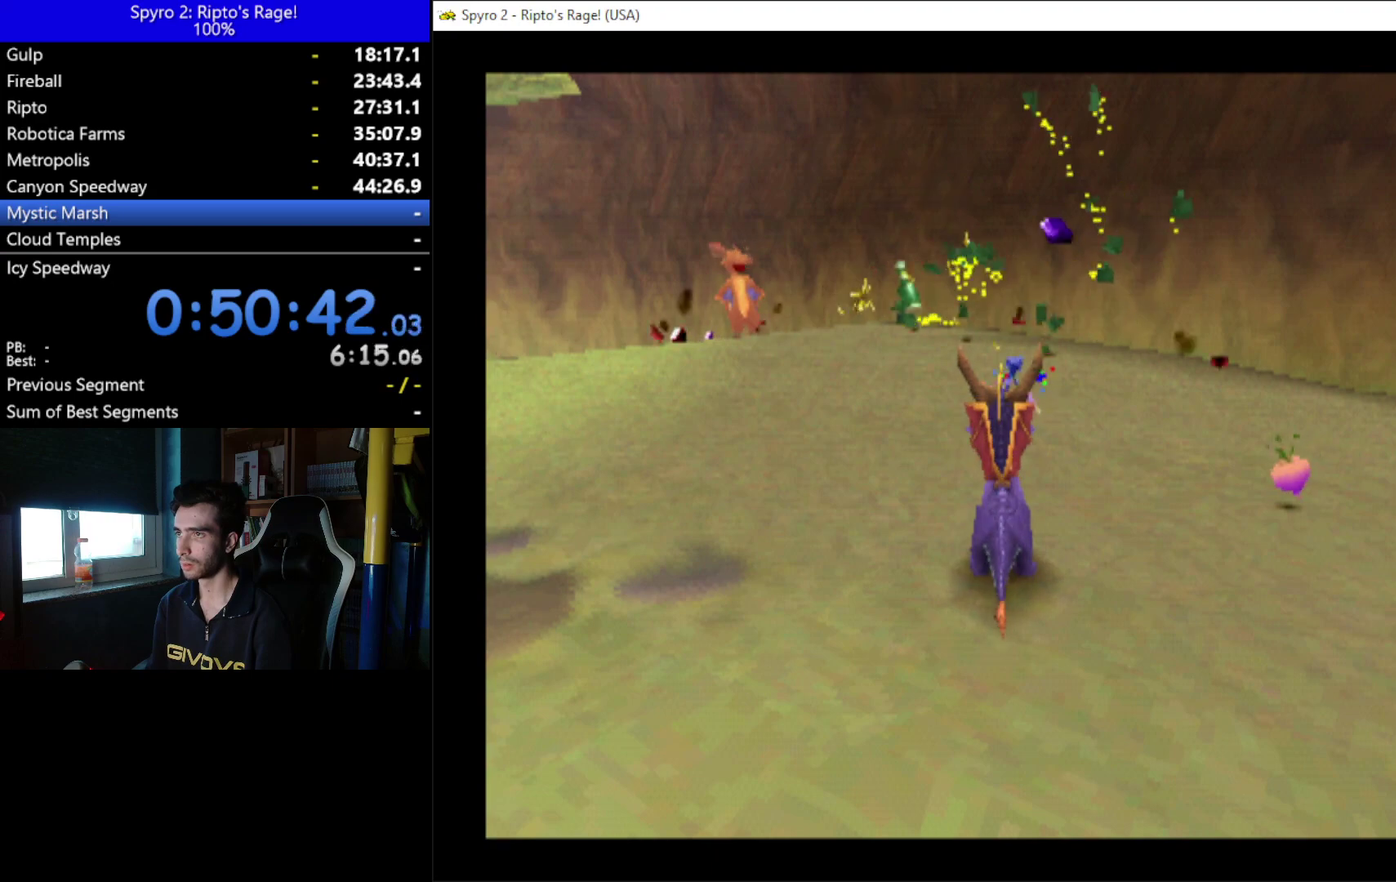
{"buttons": ["X"], "left_stick": "center", "right_stick": "center", "events": [[67, "X", "down"], [200, "DPAD_RIGHT", "down"], [267, "DPAD_RIGHT", "up"]]}
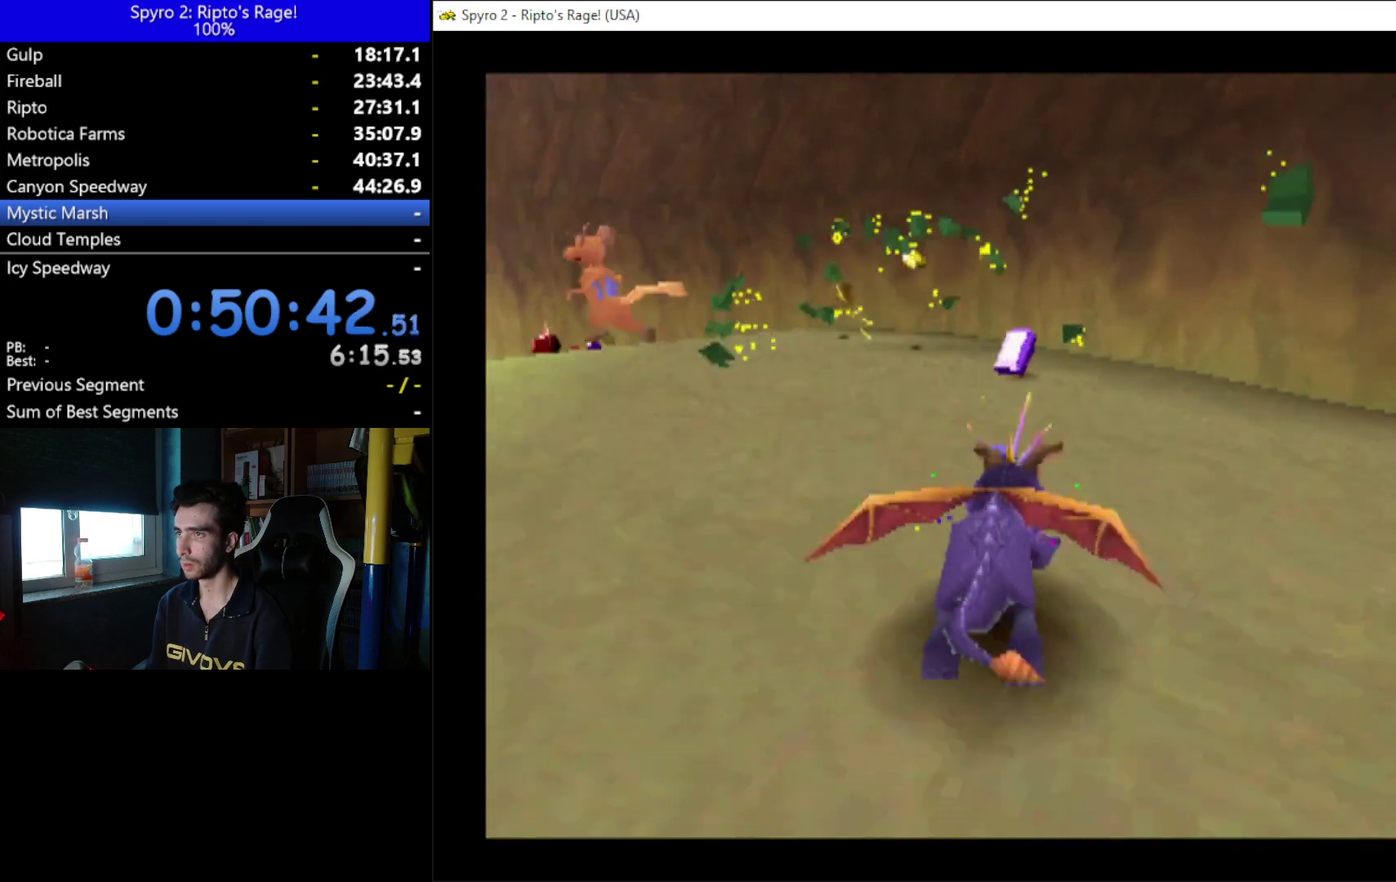
{"buttons": ["X"], "left_stick": "center", "right_stick": "center", "events": [[133, "DPAD_LEFT", "down"], [500, "DPAD_LEFT", "up"]]}
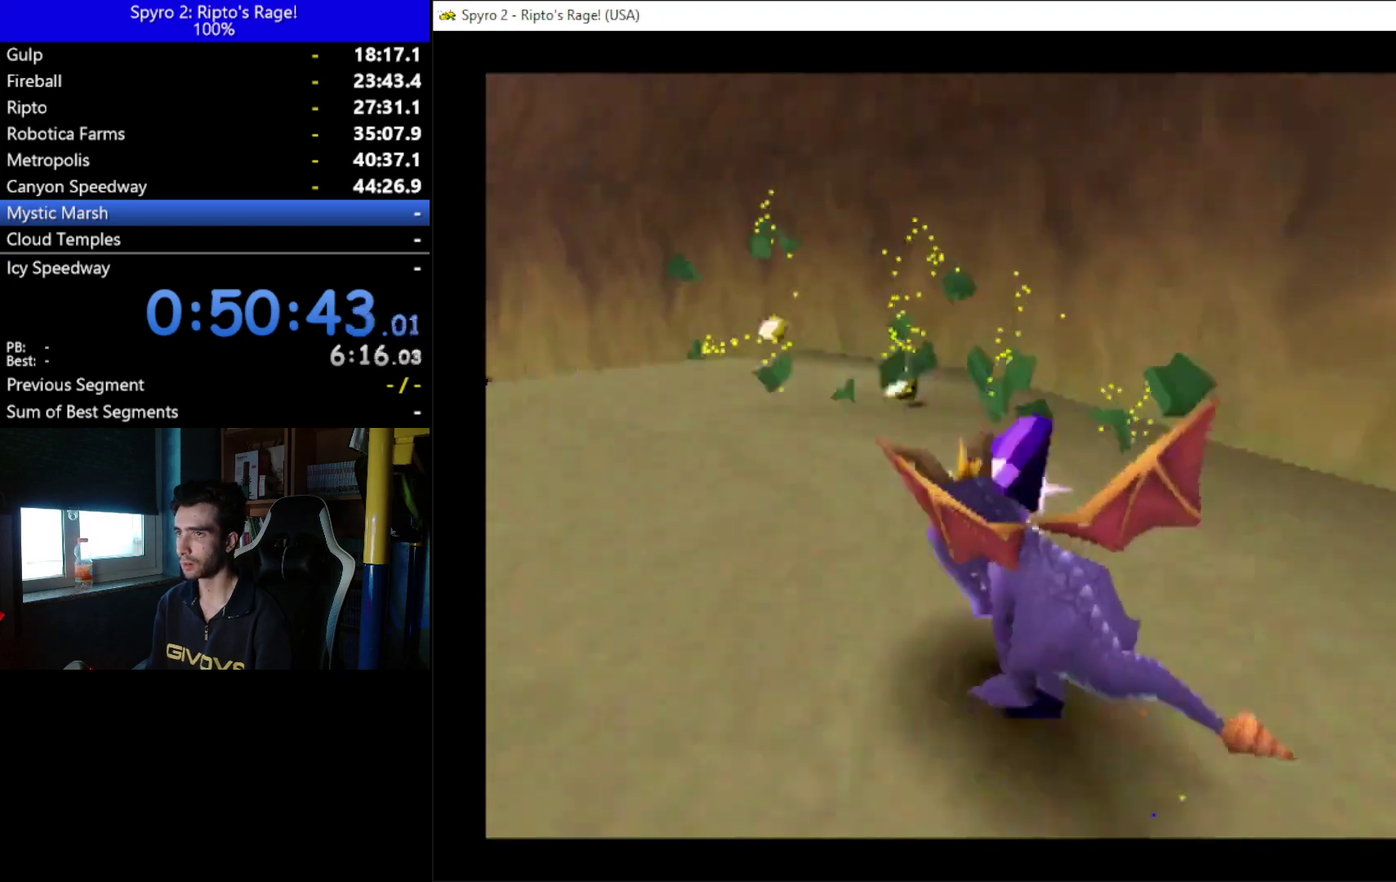
{"buttons": ["X", "DPAD_LEFT"], "left_stick": "center", "right_stick": "center", "events": [[400, "DPAD_LEFT", "down"]]}
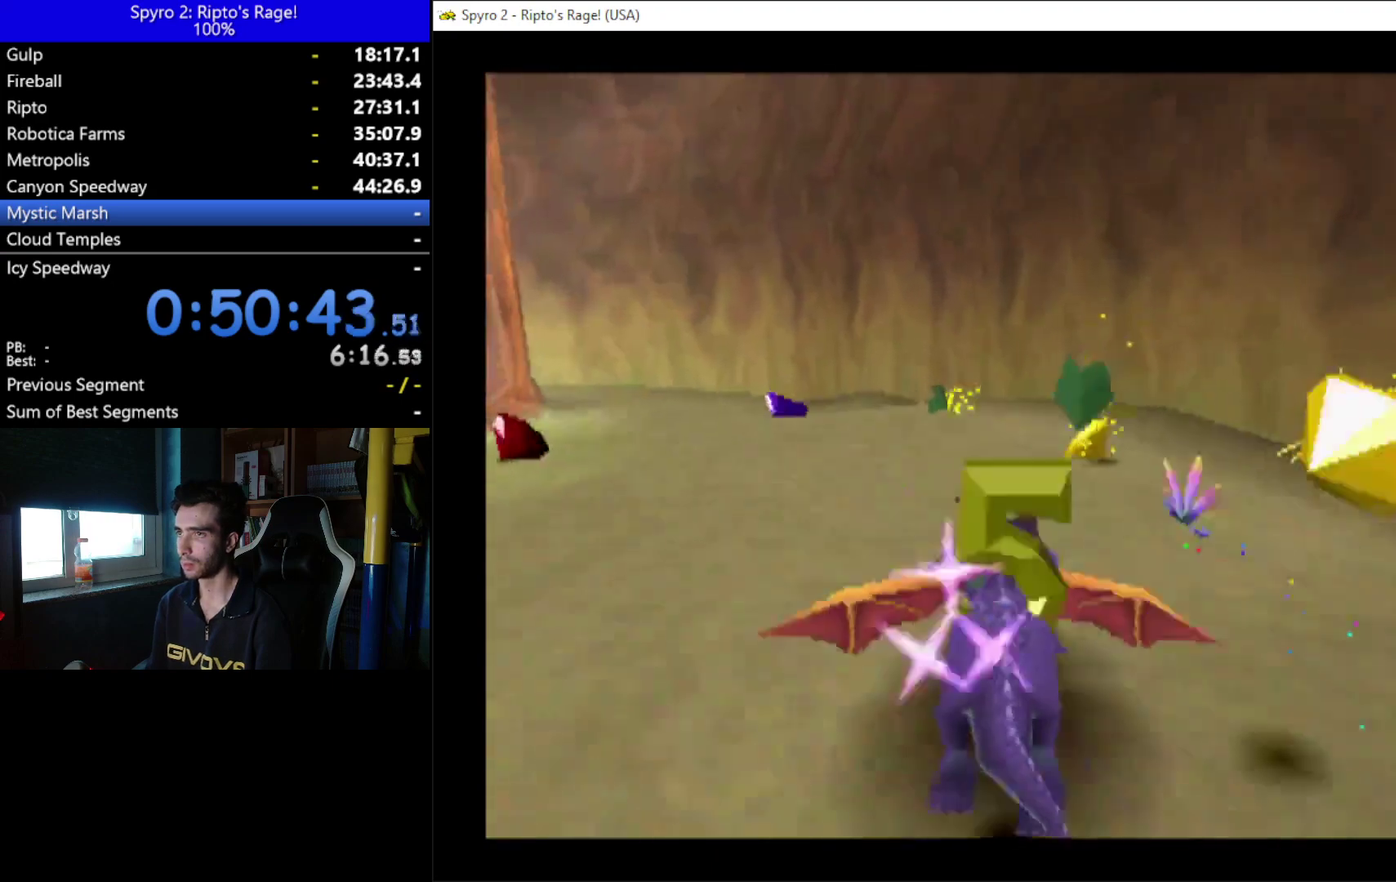
{"buttons": [], "left_stick": "center", "right_stick": "center", "events": [[267, "DPAD_LEFT", "up"], [467, "X", "up"]]}
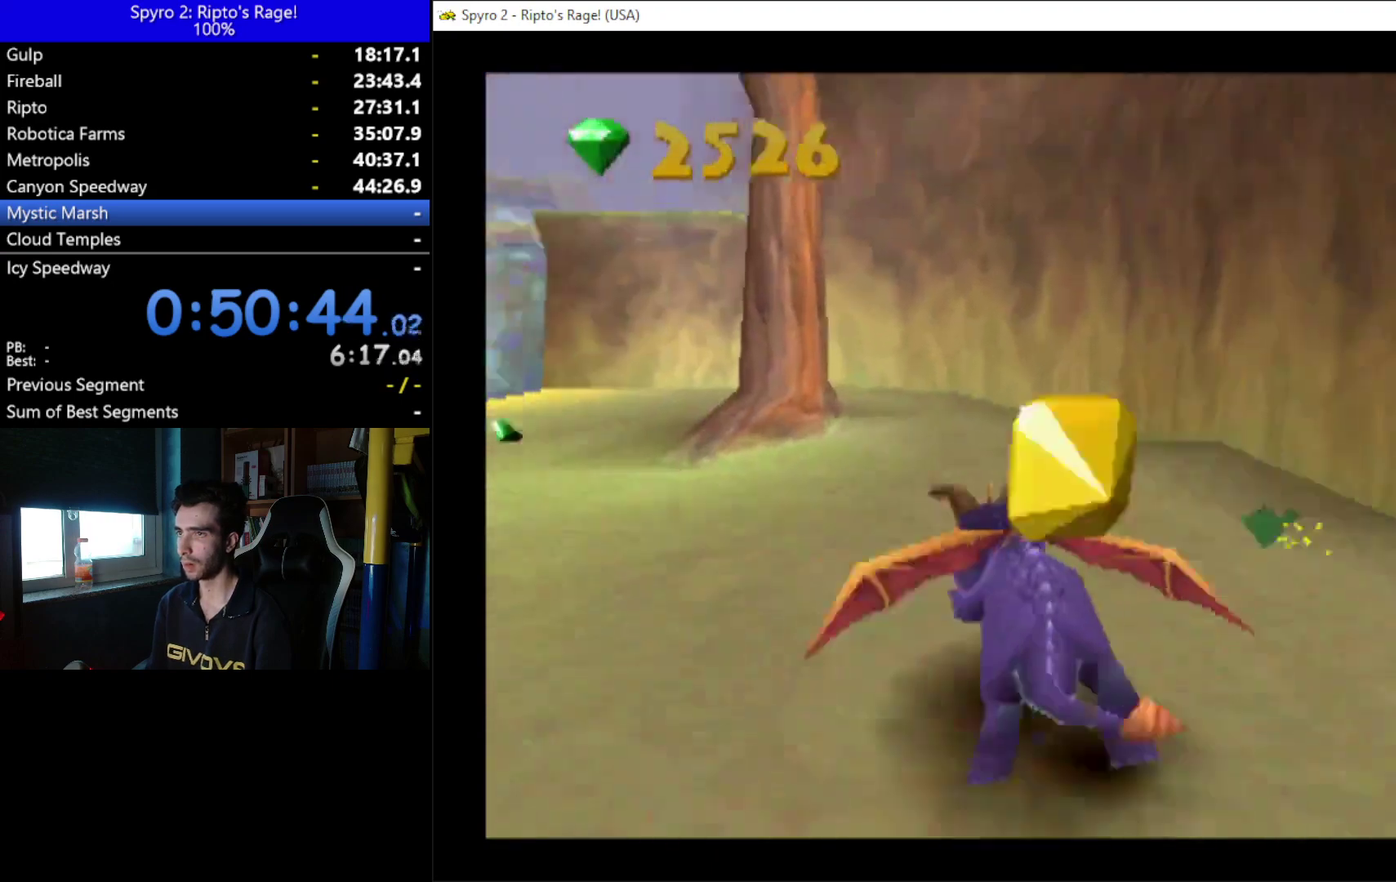
{"buttons": ["DPAD_LEFT"], "left_stick": "center", "right_stick": "center", "events": [[200, "DPAD_LEFT", "down"], [300, "DPAD_DOWN", "down"], [433, "DPAD_DOWN", "up"]]}
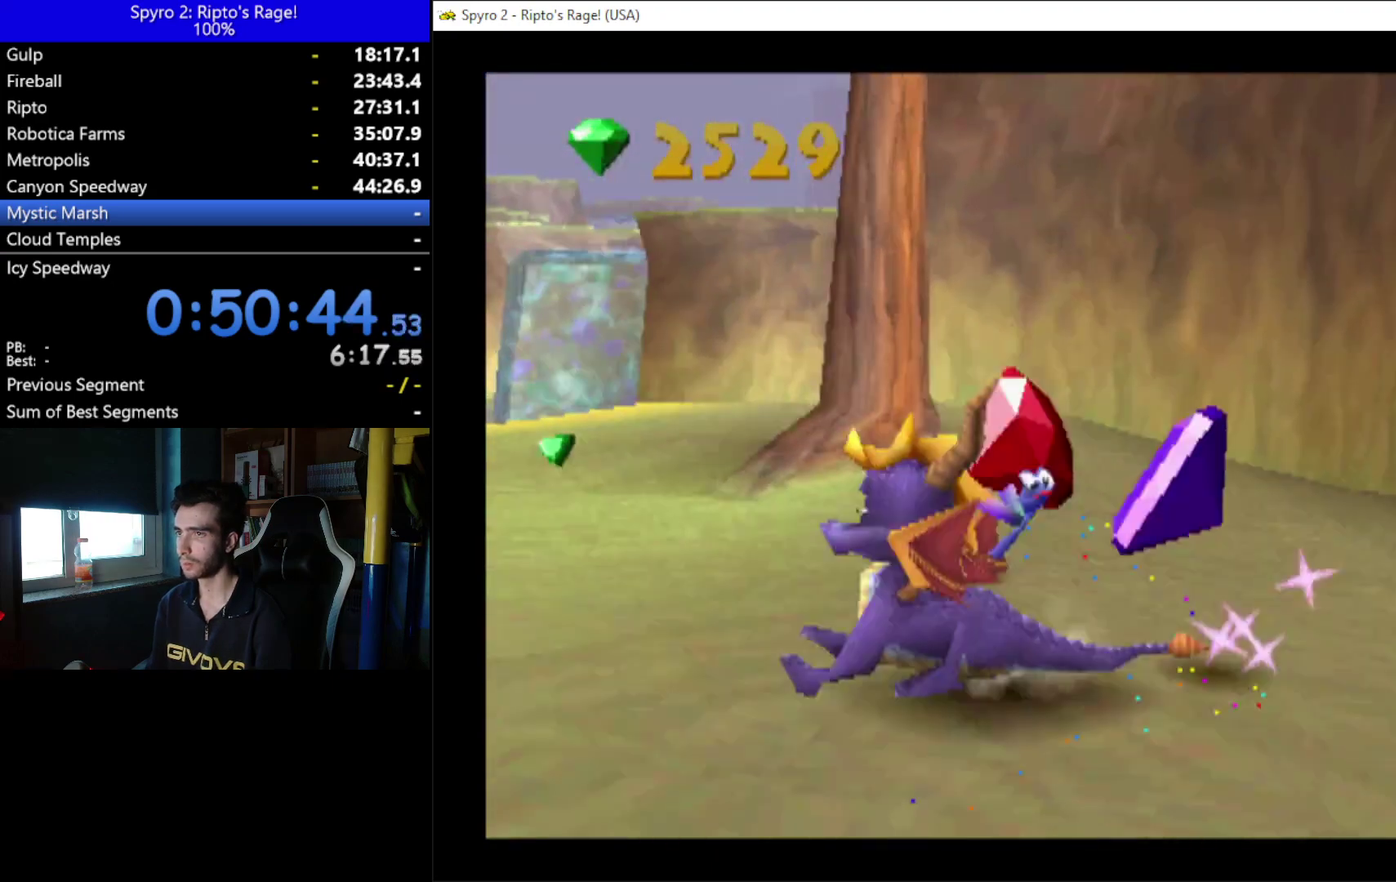
{"buttons": ["X", "DPAD_UP"], "left_stick": "center", "right_stick": "center", "events": [[133, "DPAD_LEFT", "up"], [167, "DPAD_UP", "down"], [500, "X", "down"]]}
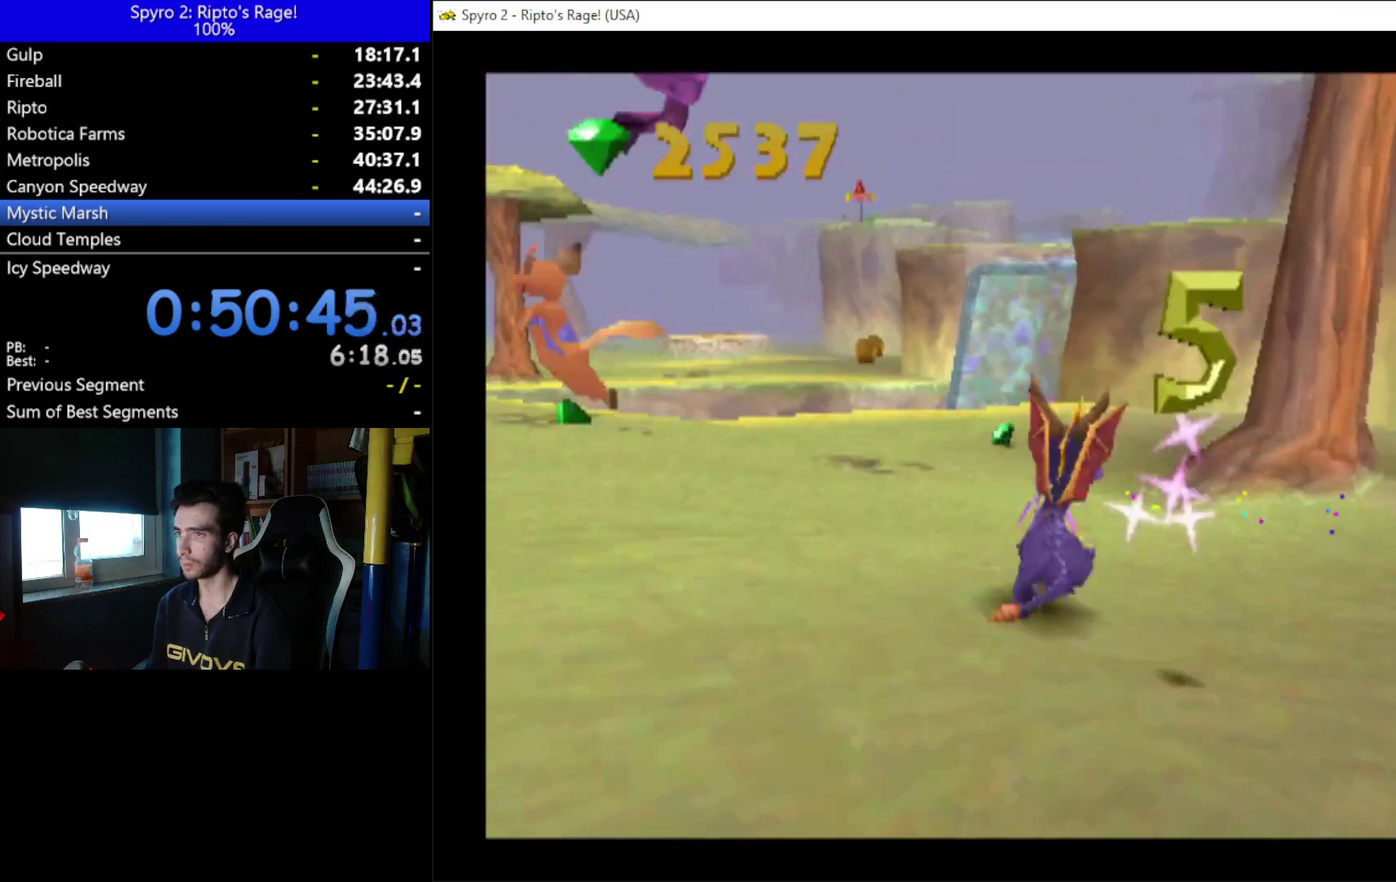
{"buttons": ["X", "DPAD_LEFT"], "left_stick": "center", "right_stick": "center", "events": [[200, "DPAD_UP", "up"], [433, "DPAD_LEFT", "down"]]}
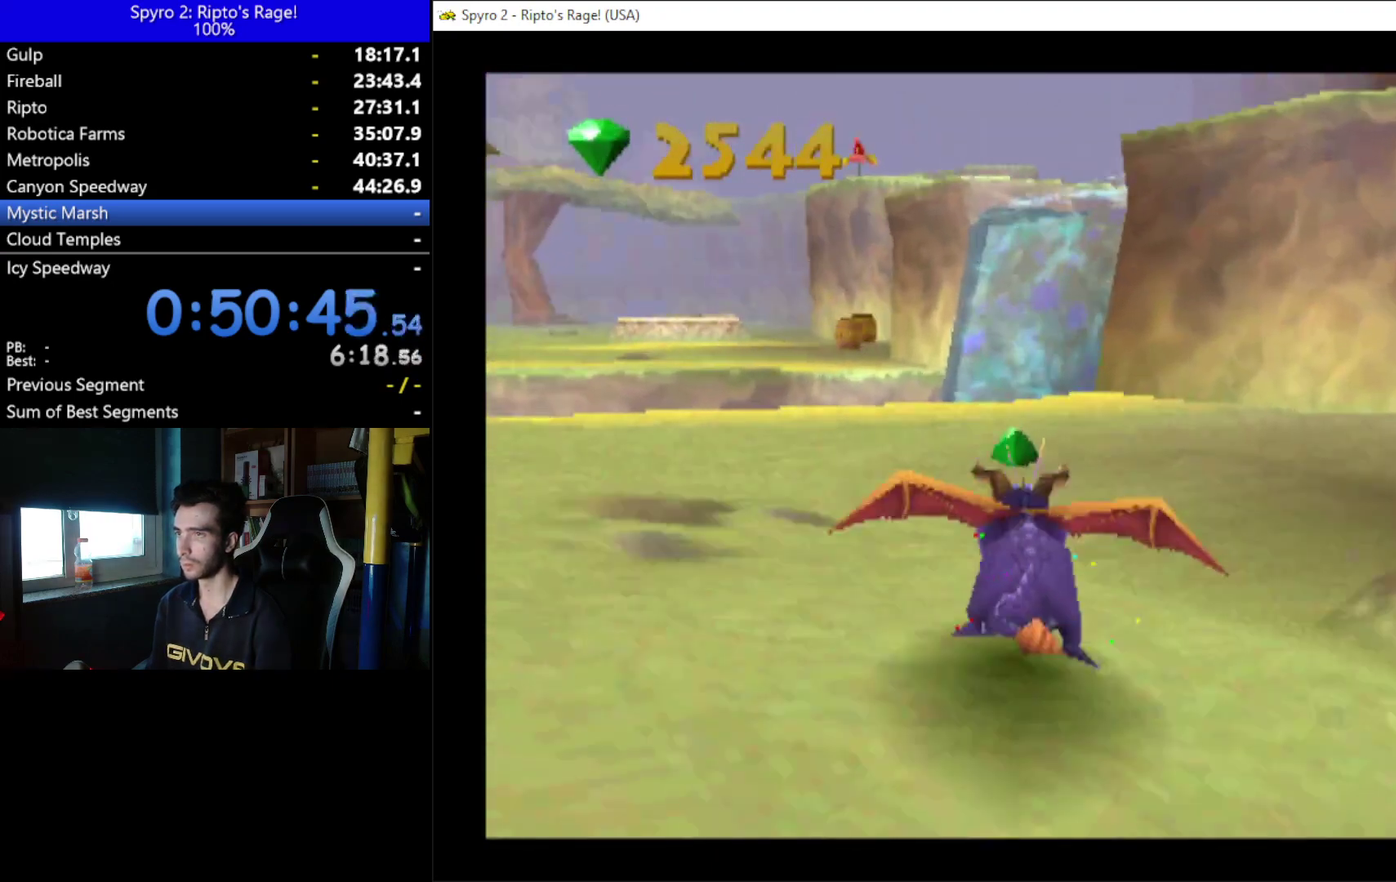
{"buttons": ["X", "DPAD_LEFT"], "left_stick": "center", "right_stick": "center", "events": [[267, "X", "up"], [433, "X", "down"]]}
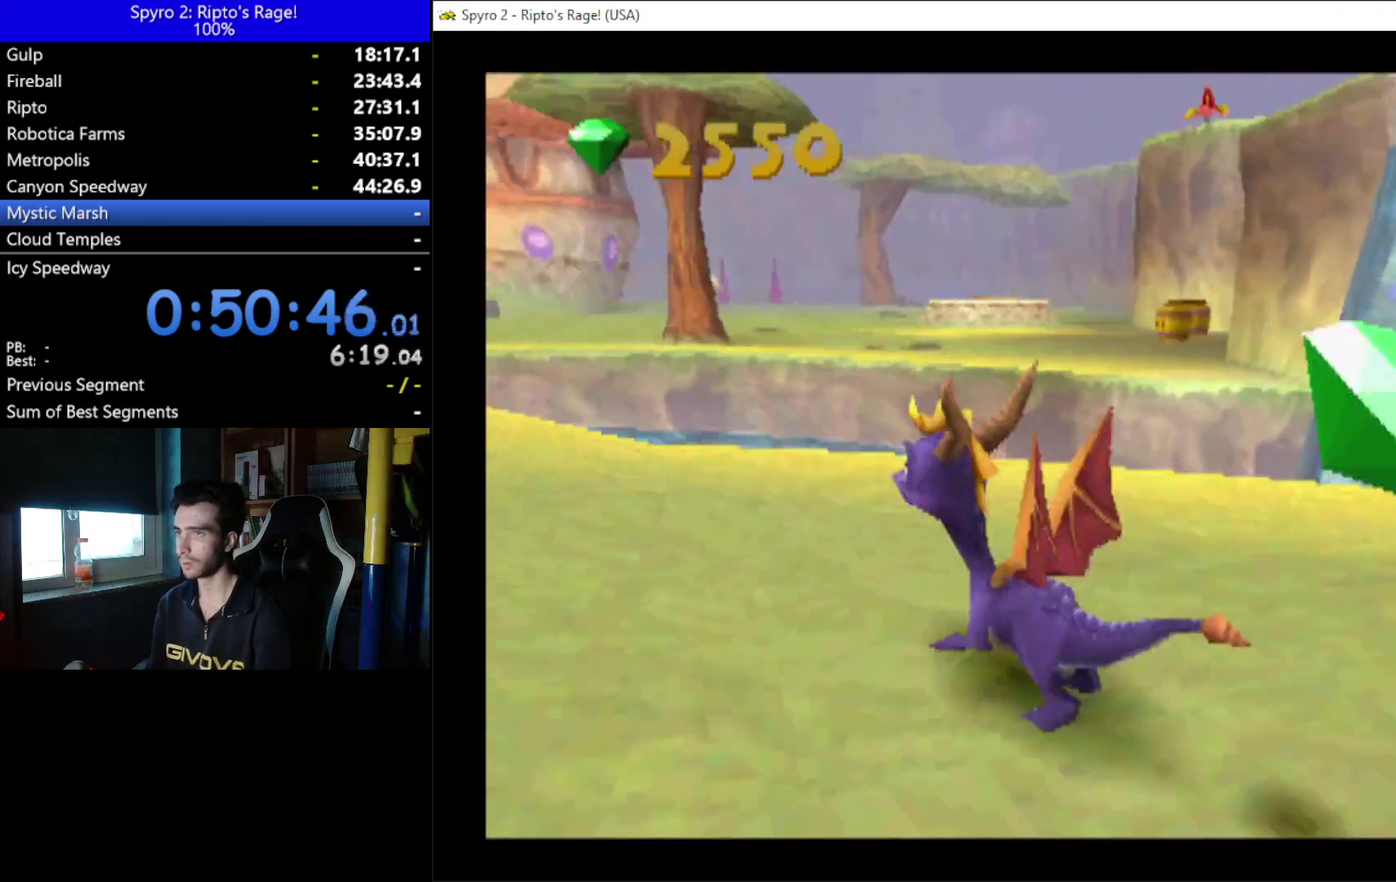
{"buttons": ["X", "DPAD_RIGHT"], "left_stick": "center", "right_stick": "center", "events": [[167, "DPAD_LEFT", "up"], [267, "DPAD_RIGHT", "down"]]}
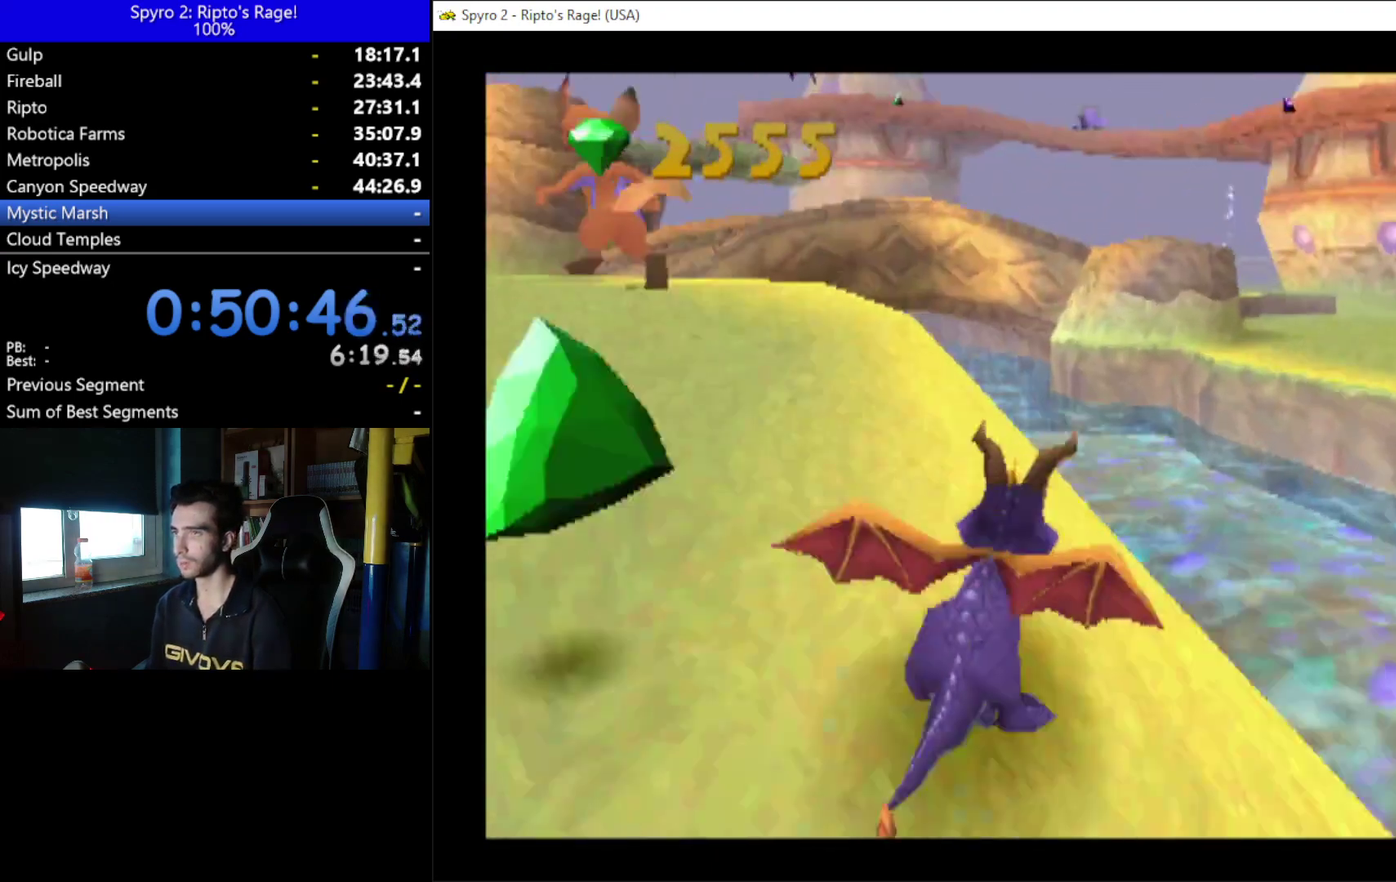
{"buttons": ["DPAD_RIGHT"], "left_stick": "center", "right_stick": "center", "events": [[100, "A", "down"], [467, "A", "up"], [467, "X", "up"]]}
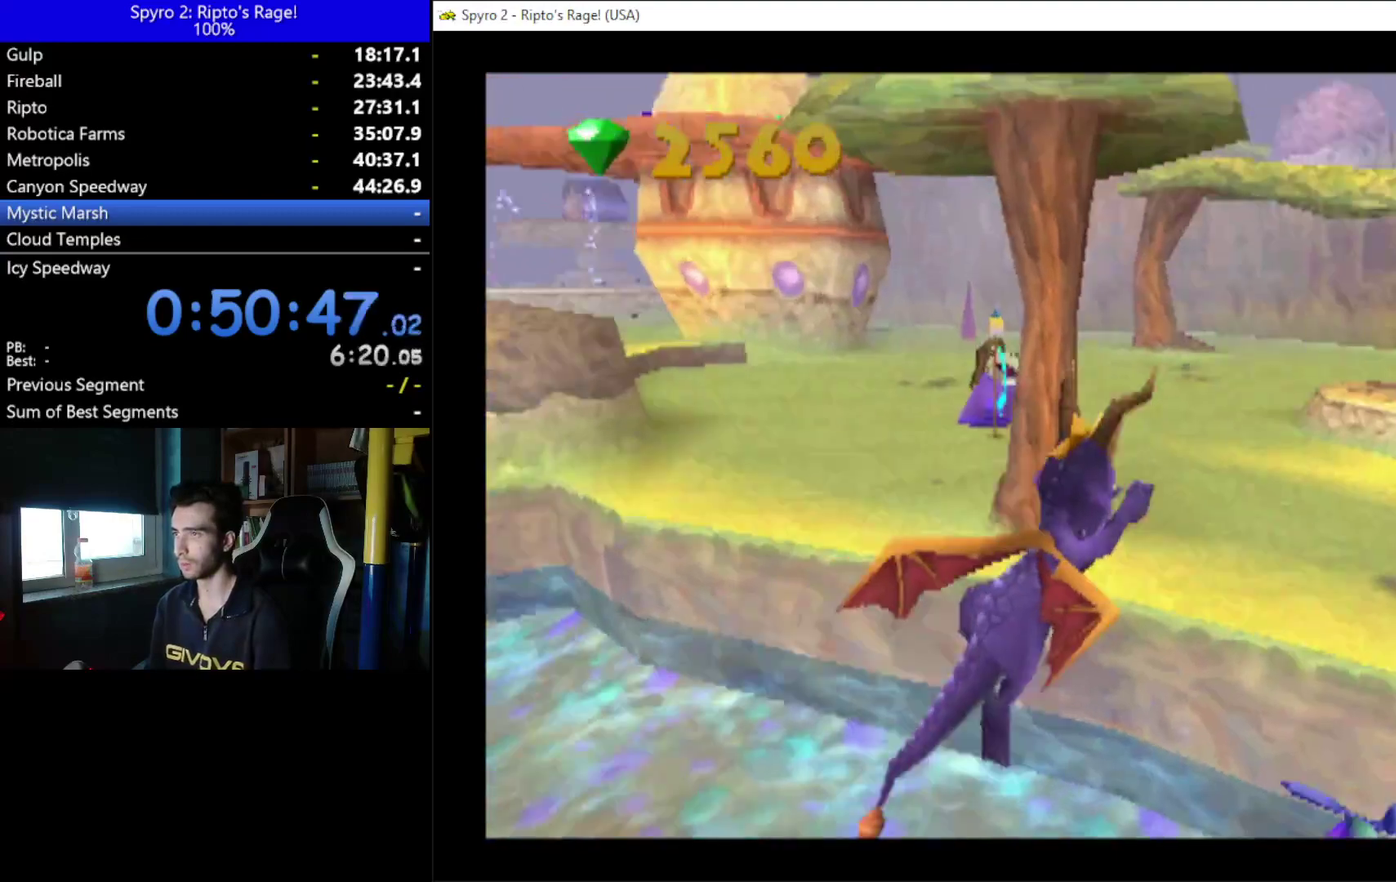
{"buttons": ["DPAD_RIGHT"], "left_stick": "center", "right_stick": "center", "events": [[33, "A", "down"], [200, "DPAD_RIGHT", "up"], [233, "A", "up"], [500, "DPAD_RIGHT", "down"]]}
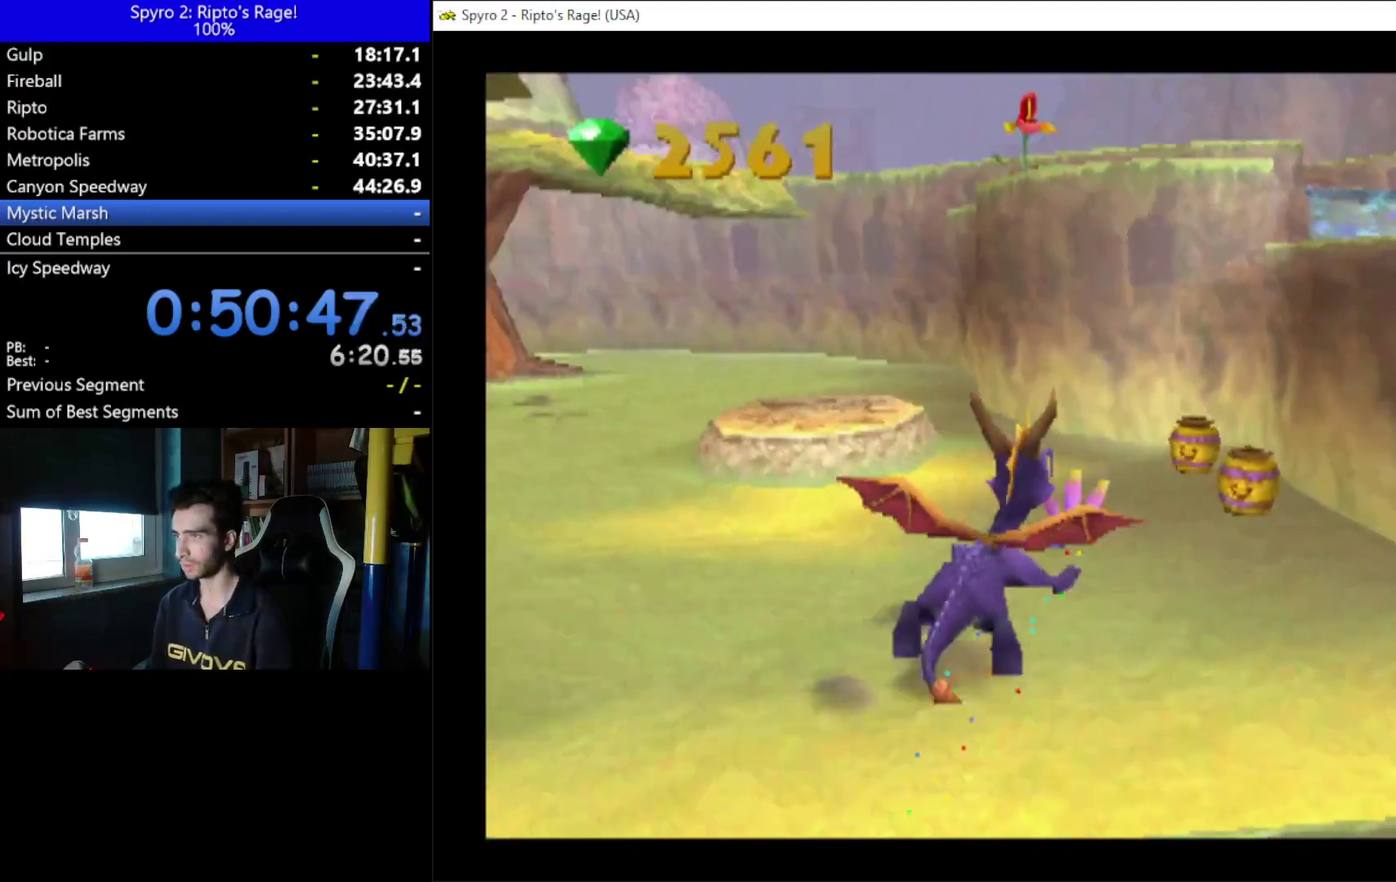
{"buttons": ["X", "DPAD_LEFT"], "left_stick": "center", "right_stick": "center", "events": [[133, "X", "down"], [233, "DPAD_RIGHT", "up"], [433, "DPAD_LEFT", "down"]]}
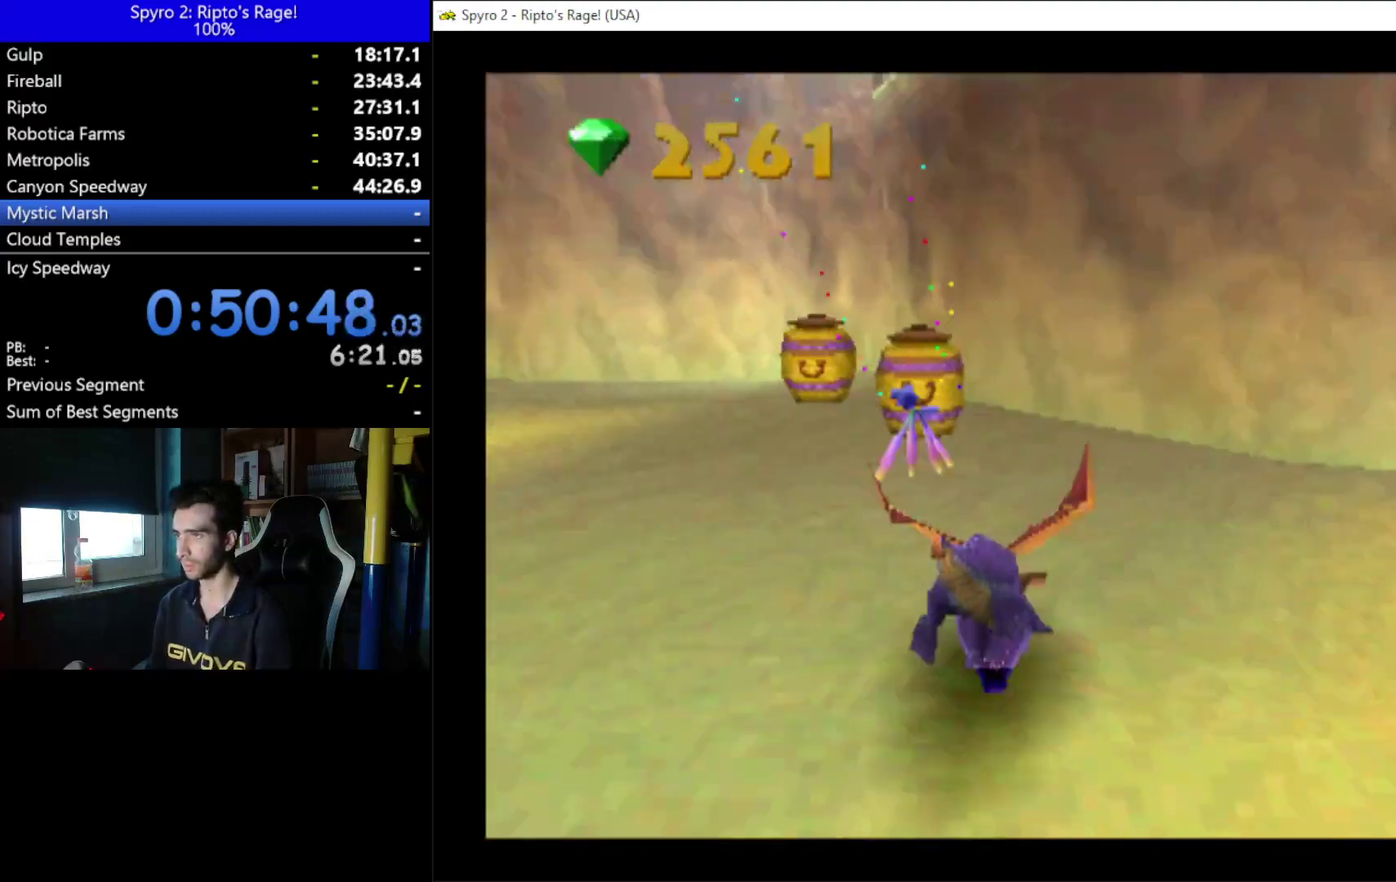
{"buttons": ["X", "DPAD_LEFT"], "left_stick": "center", "right_stick": "center", "events": []}
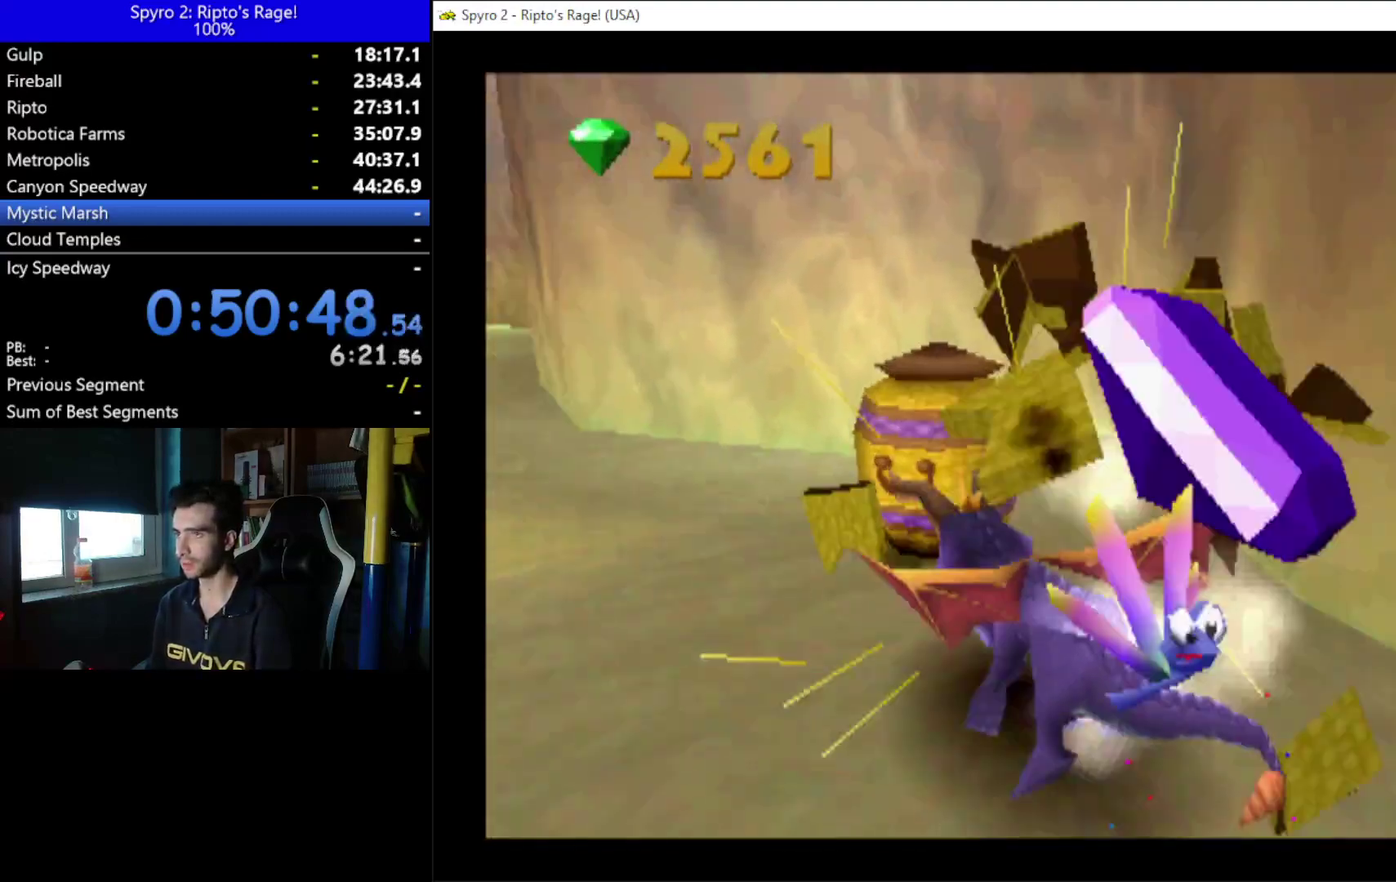
{"buttons": ["DPAD_LEFT"], "left_stick": "center", "right_stick": "center", "events": [[33, "X", "up"], [167, "DPAD_DOWN", "down"], [333, "DPAD_DOWN", "up"]]}
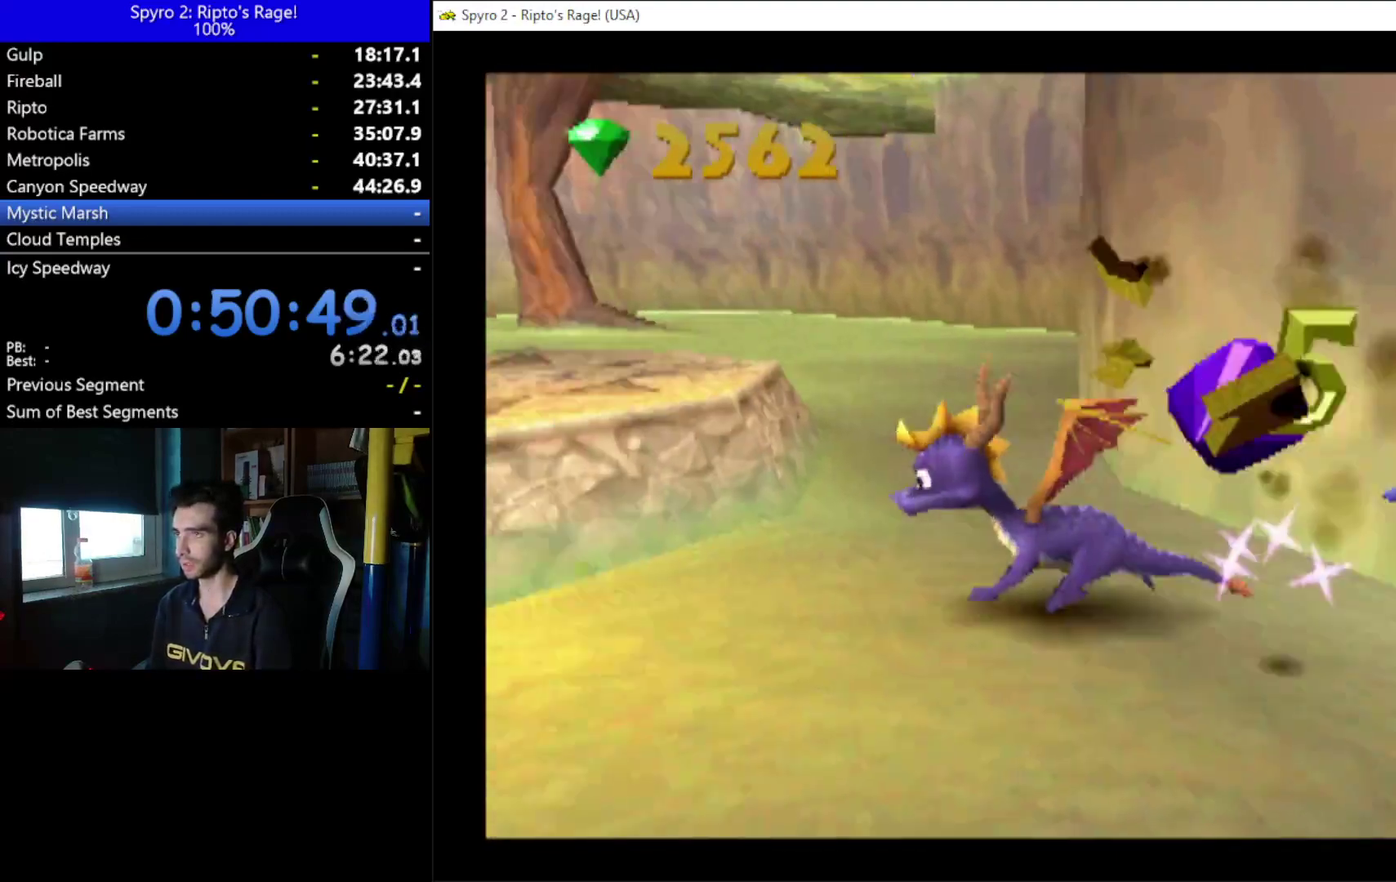
{"buttons": ["X", "DPAD_LEFT"], "left_stick": "center", "right_stick": "center", "events": [[67, "X", "down"]]}
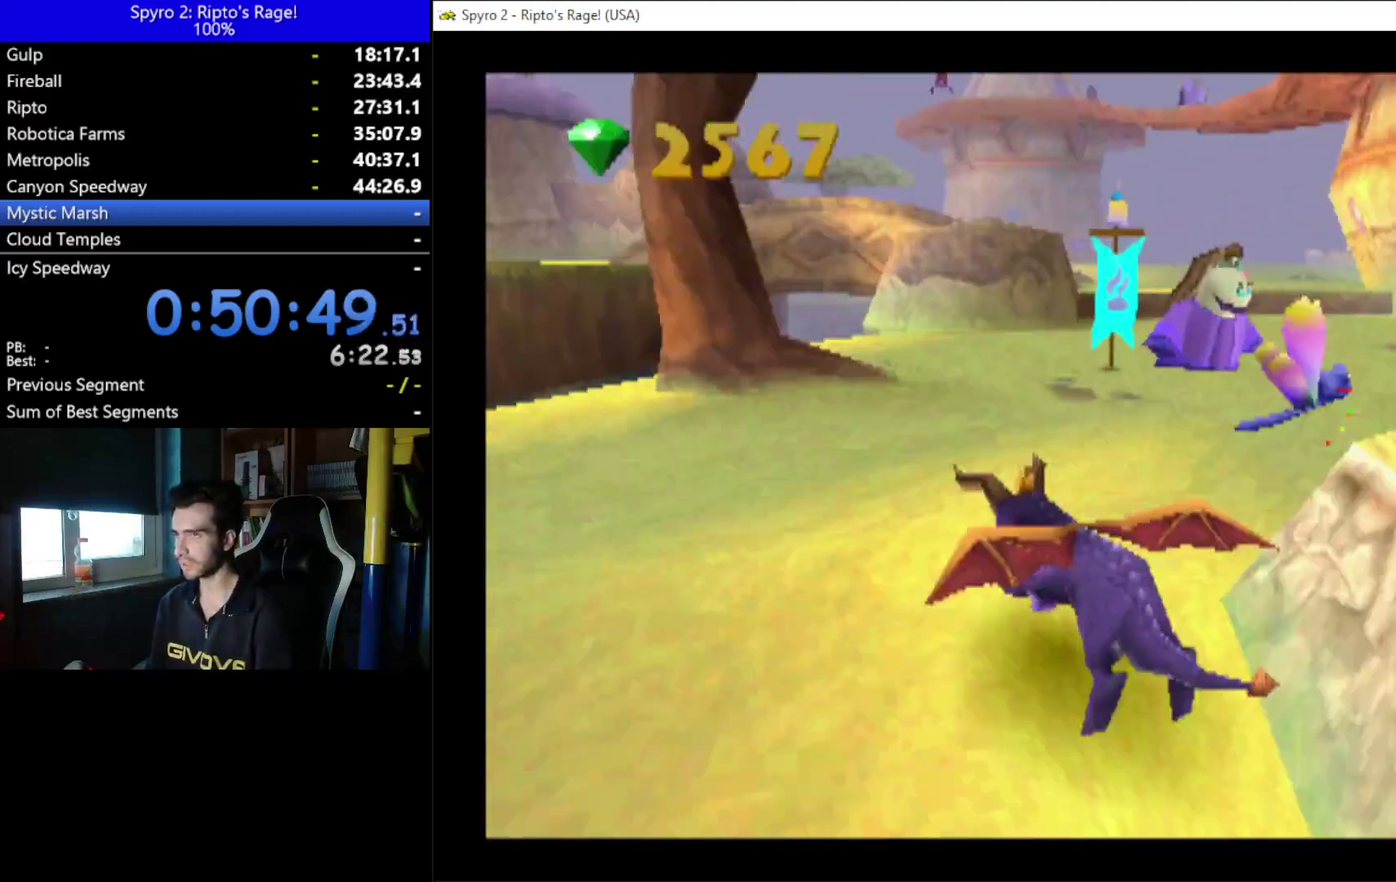
{"buttons": ["X", "DPAD_RIGHT"], "left_stick": "center", "right_stick": "center", "events": [[400, "DPAD_LEFT", "up"], [500, "DPAD_RIGHT", "down"]]}
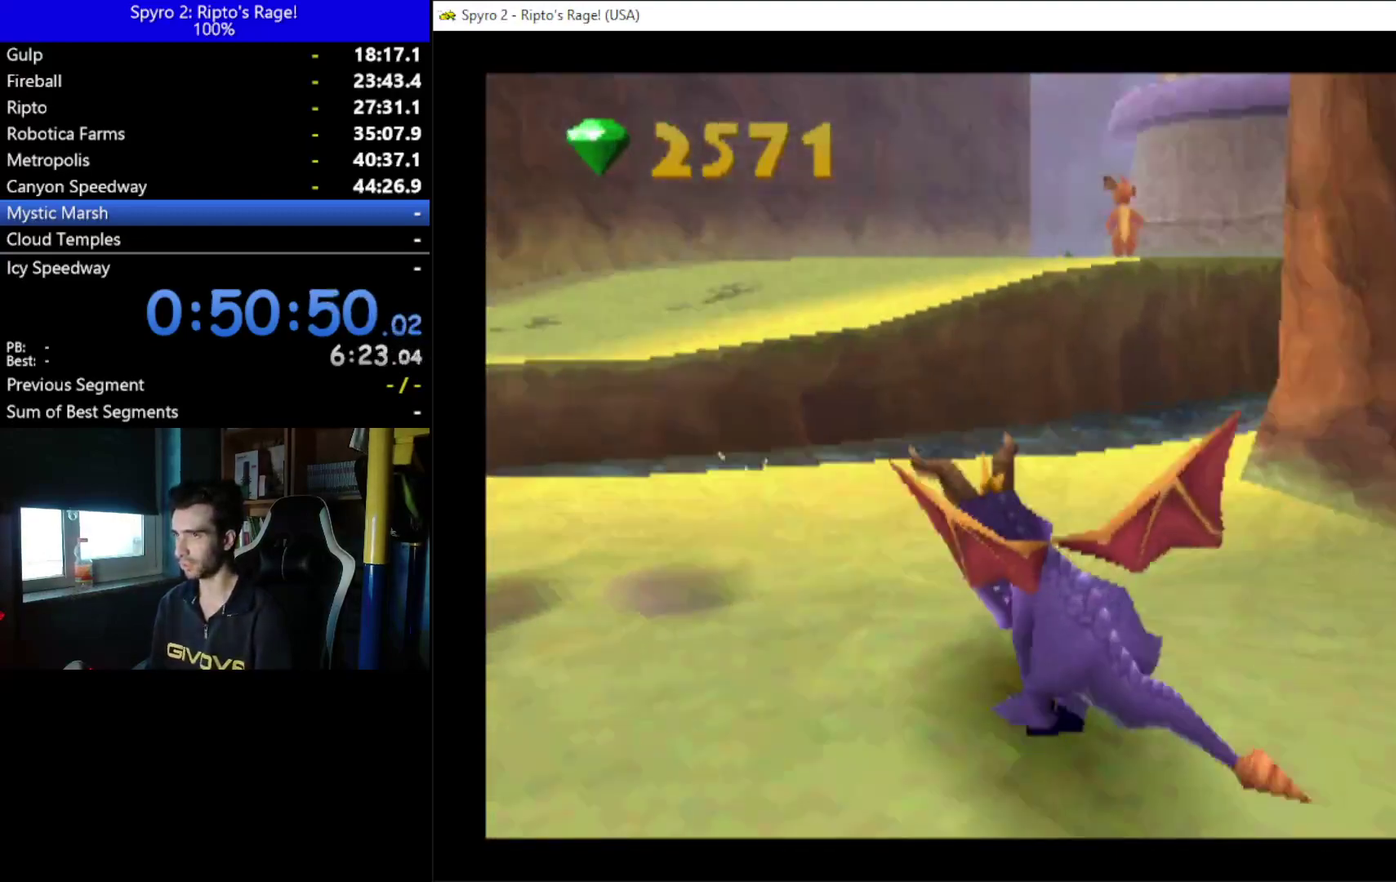
{"buttons": ["A", "X"], "left_stick": "center", "right_stick": "center", "events": [[167, "A", "down"], [167, "DPAD_RIGHT", "up"]]}
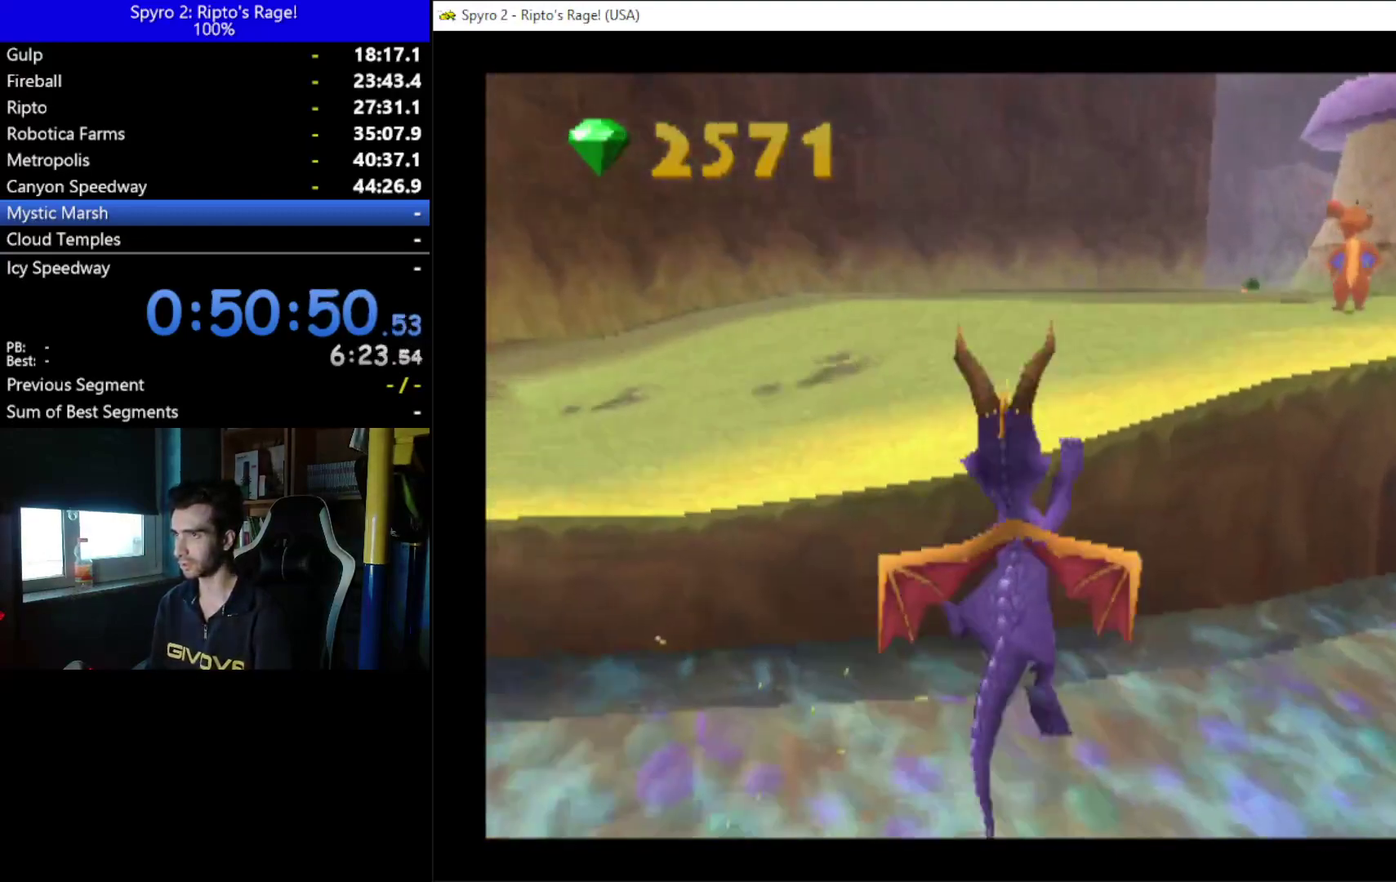
{"buttons": ["DPAD_RIGHT"], "left_stick": "center", "right_stick": "center", "events": [[67, "A", "up"], [67, "X", "up"], [200, "A", "down"], [367, "A", "up"], [367, "DPAD_RIGHT", "down"]]}
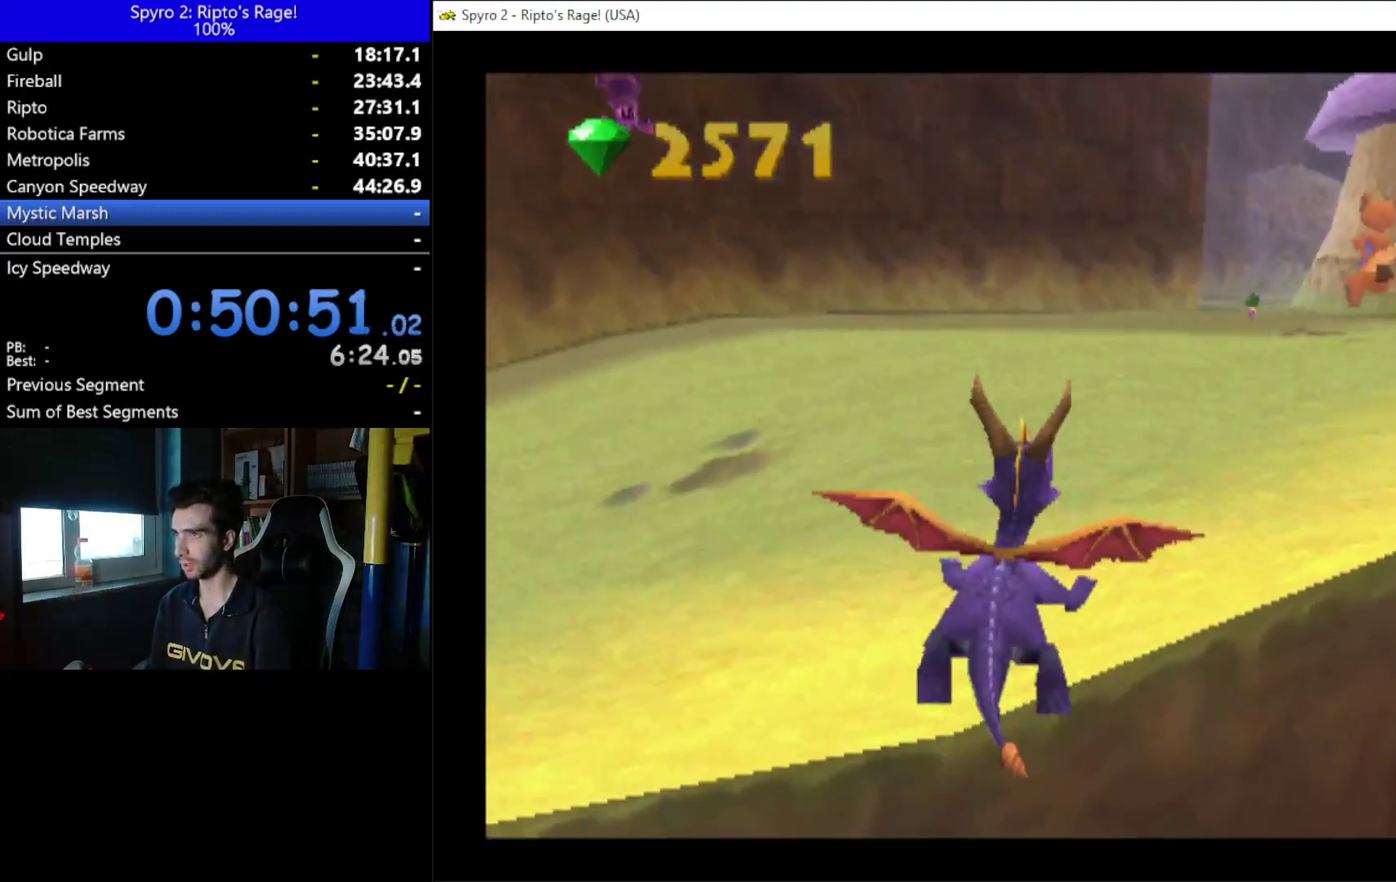
{"buttons": ["X"], "left_stick": "center", "right_stick": "center", "events": [[167, "X", "down"], [233, "DPAD_RIGHT", "up"]]}
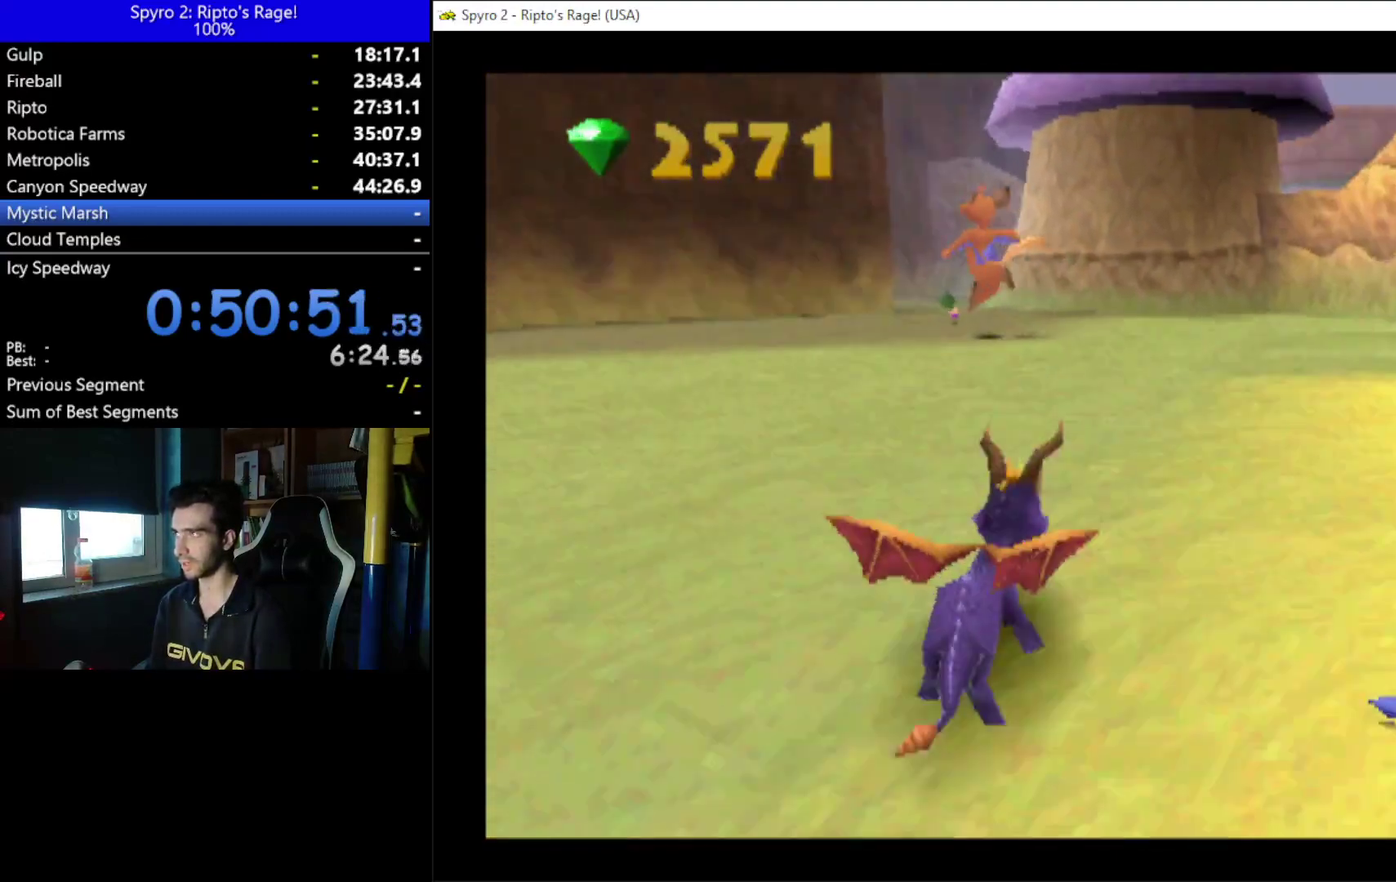
{"buttons": ["X", "DPAD_LEFT"], "left_stick": "center", "right_stick": "center", "events": [[433, "DPAD_LEFT", "down"]]}
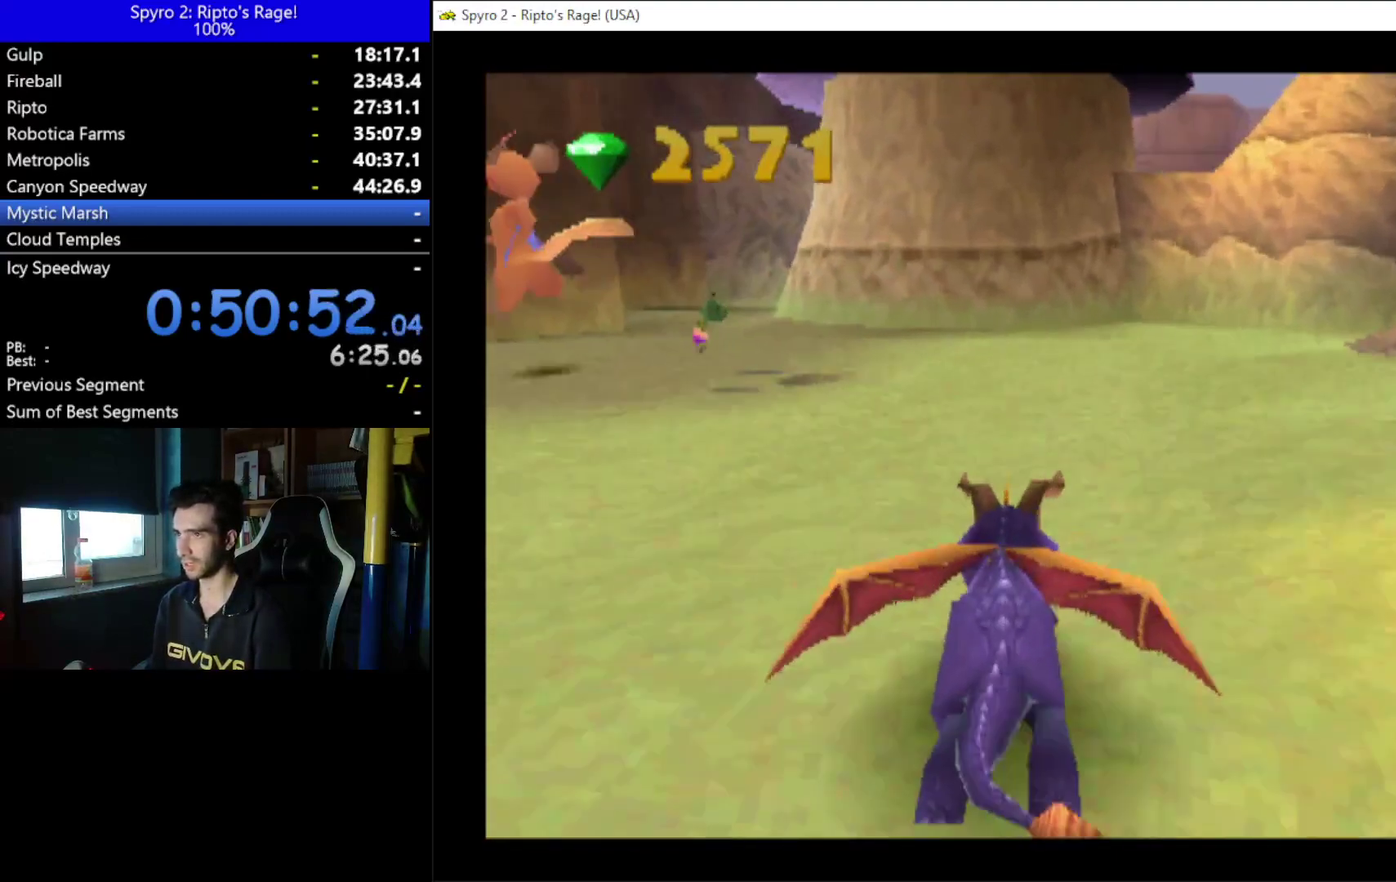
{"buttons": ["X"], "left_stick": "center", "right_stick": "center", "events": [[67, "DPAD_LEFT", "up"]]}
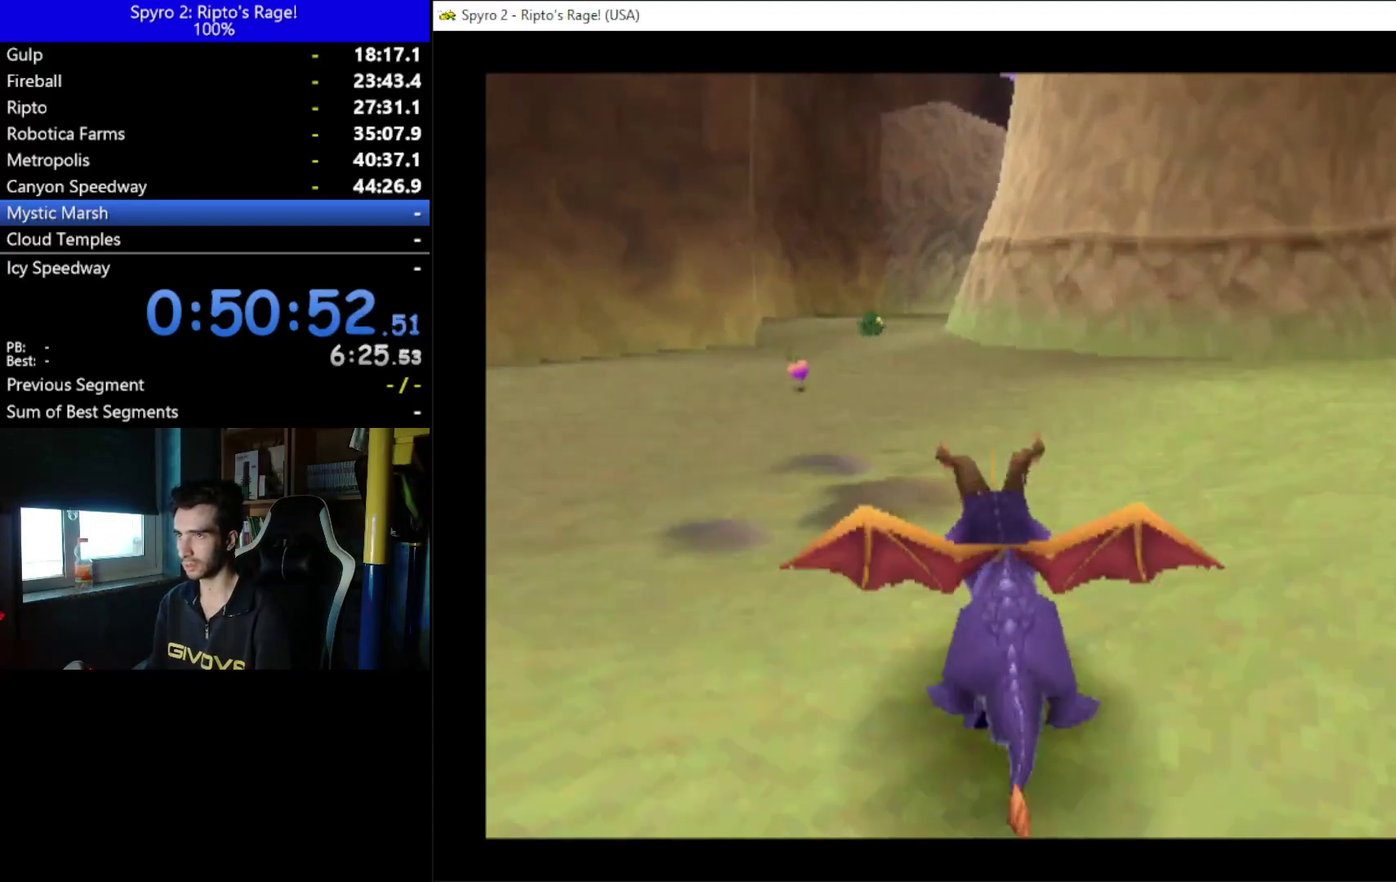
{"buttons": [], "left_stick": "center", "right_stick": "center", "events": [[133, "X", "up"], [200, "DPAD_LEFT", "down"], [367, "DPAD_DOWN", "down"], [433, "DPAD_LEFT", "up"], [500, "DPAD_DOWN", "up"]]}
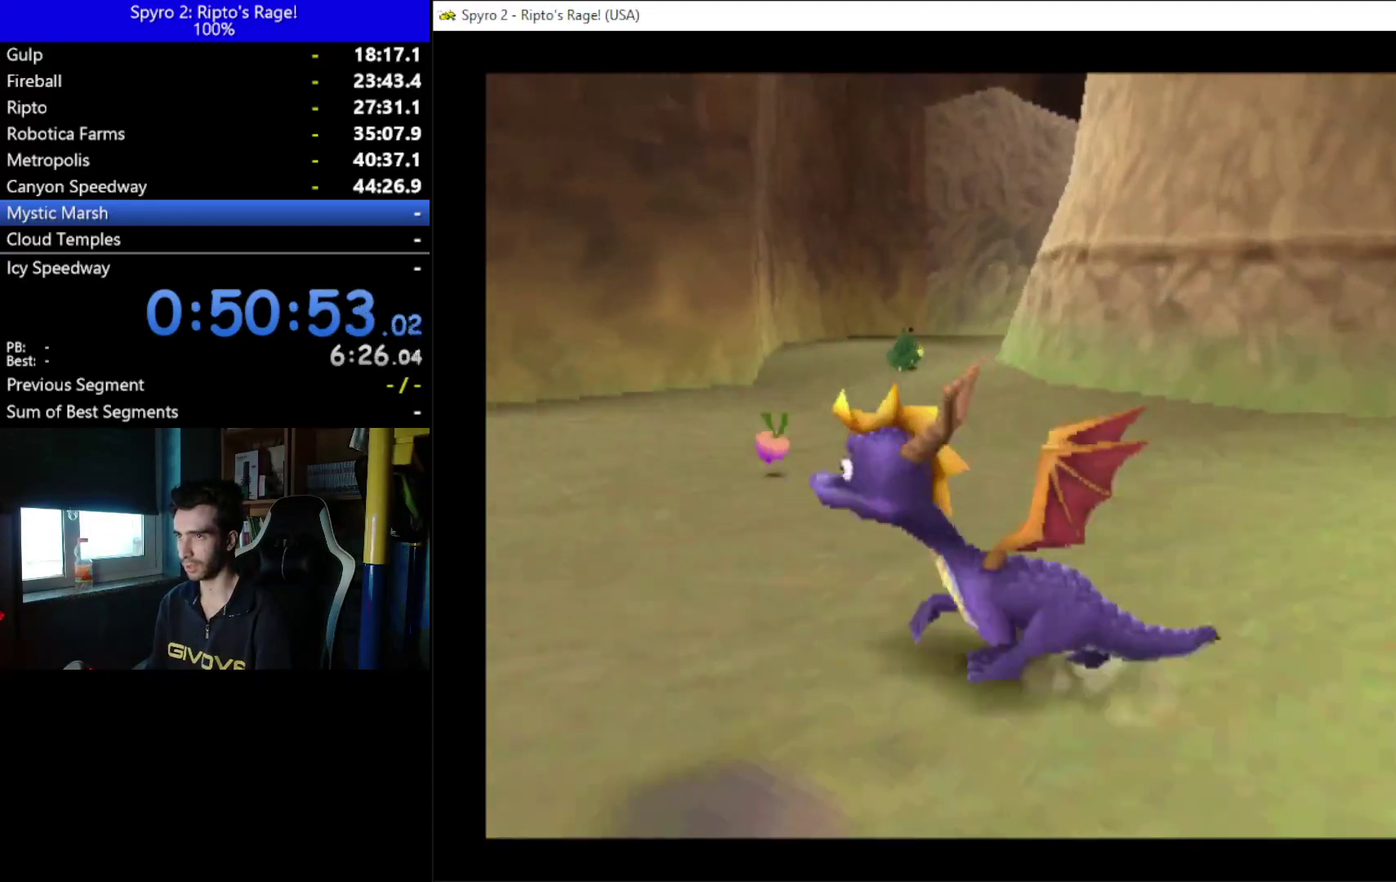
{"buttons": ["L2", "R2"], "left_stick": "center", "right_stick": "center", "events": [[167, "L2", "down"], [233, "R2", "down"]]}
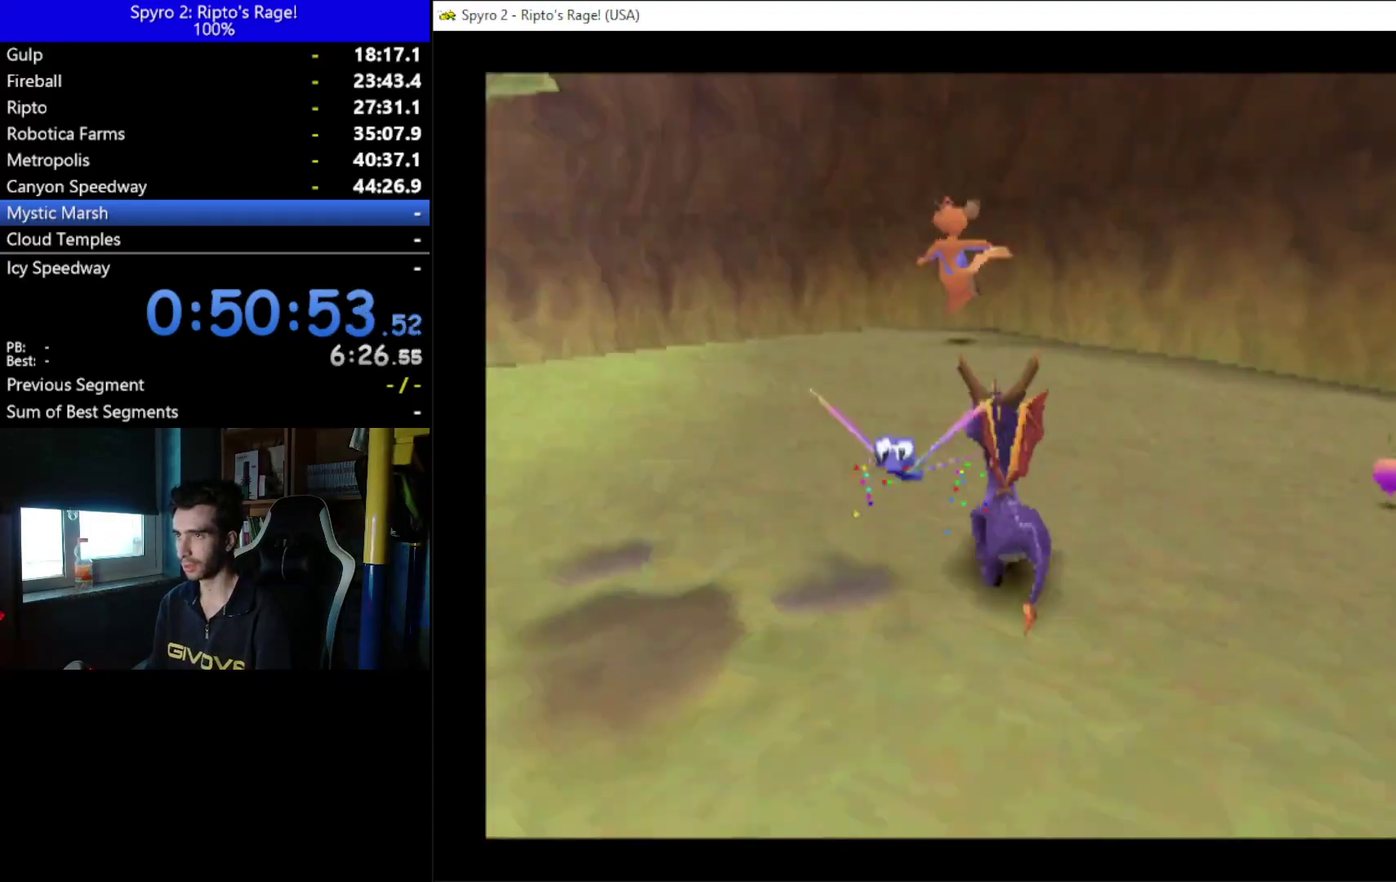
{"buttons": ["Y"], "left_stick": "center", "right_stick": "center", "events": [[133, "L2", "up"], [167, "R2", "up"], [300, "Y", "down"]]}
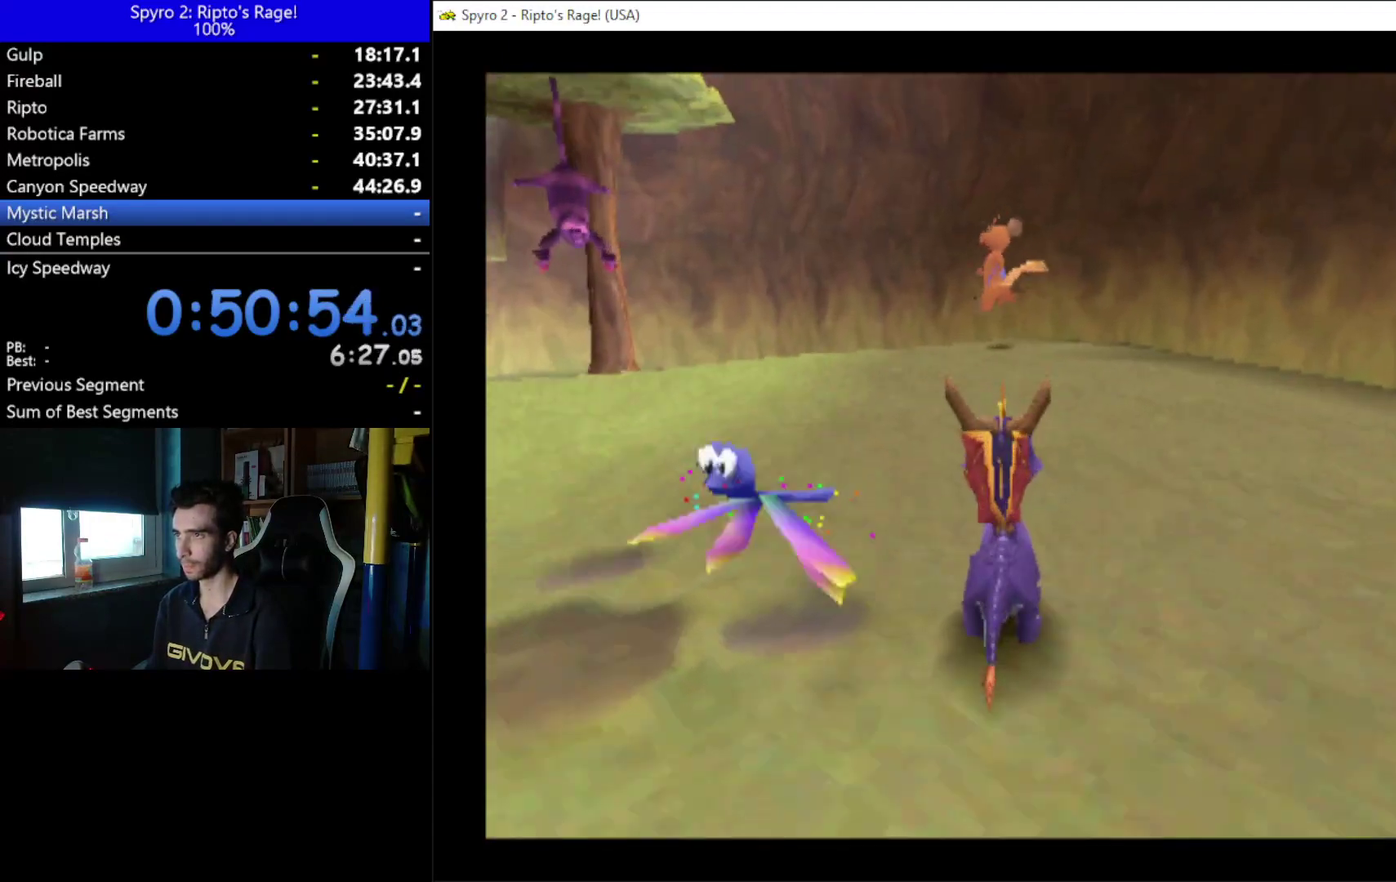
{"buttons": ["Y"], "left_stick": "center", "right_stick": "center", "events": [[167, "DPAD_DOWN", "down"], [167, "DPAD_LEFT", "down"], [233, "DPAD_DOWN", "up"], [433, "DPAD_LEFT", "up"]]}
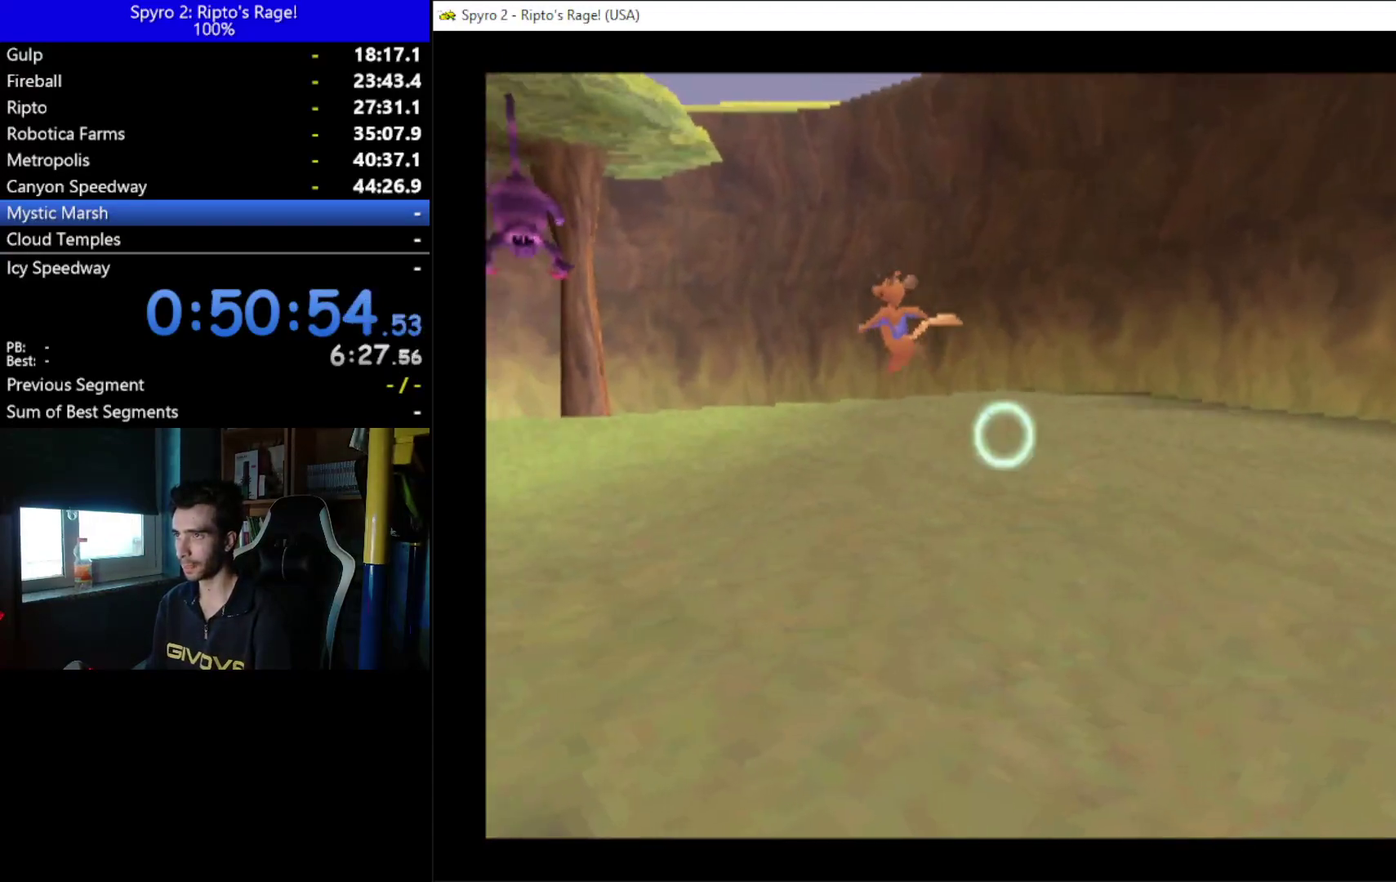
{"buttons": ["Y"], "left_stick": "center", "right_stick": "center", "events": [[167, "DPAD_LEFT", "down"], [333, "DPAD_LEFT", "up"]]}
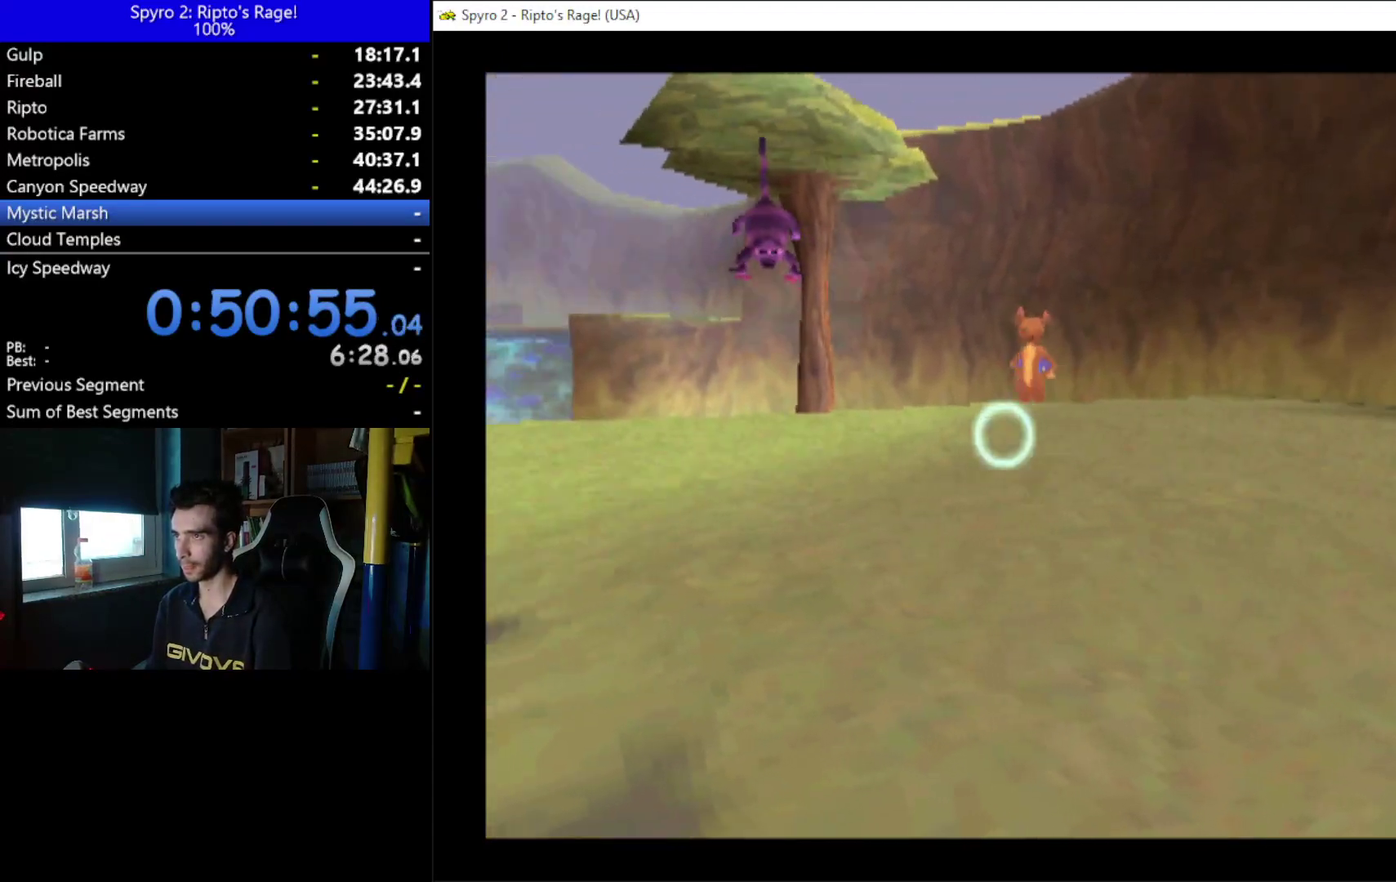
{"buttons": ["Y", "DPAD_RIGHT"], "left_stick": "center", "right_stick": "center", "events": [[133, "DPAD_DOWN", "down"], [333, "DPAD_DOWN", "up"], [467, "DPAD_RIGHT", "down"]]}
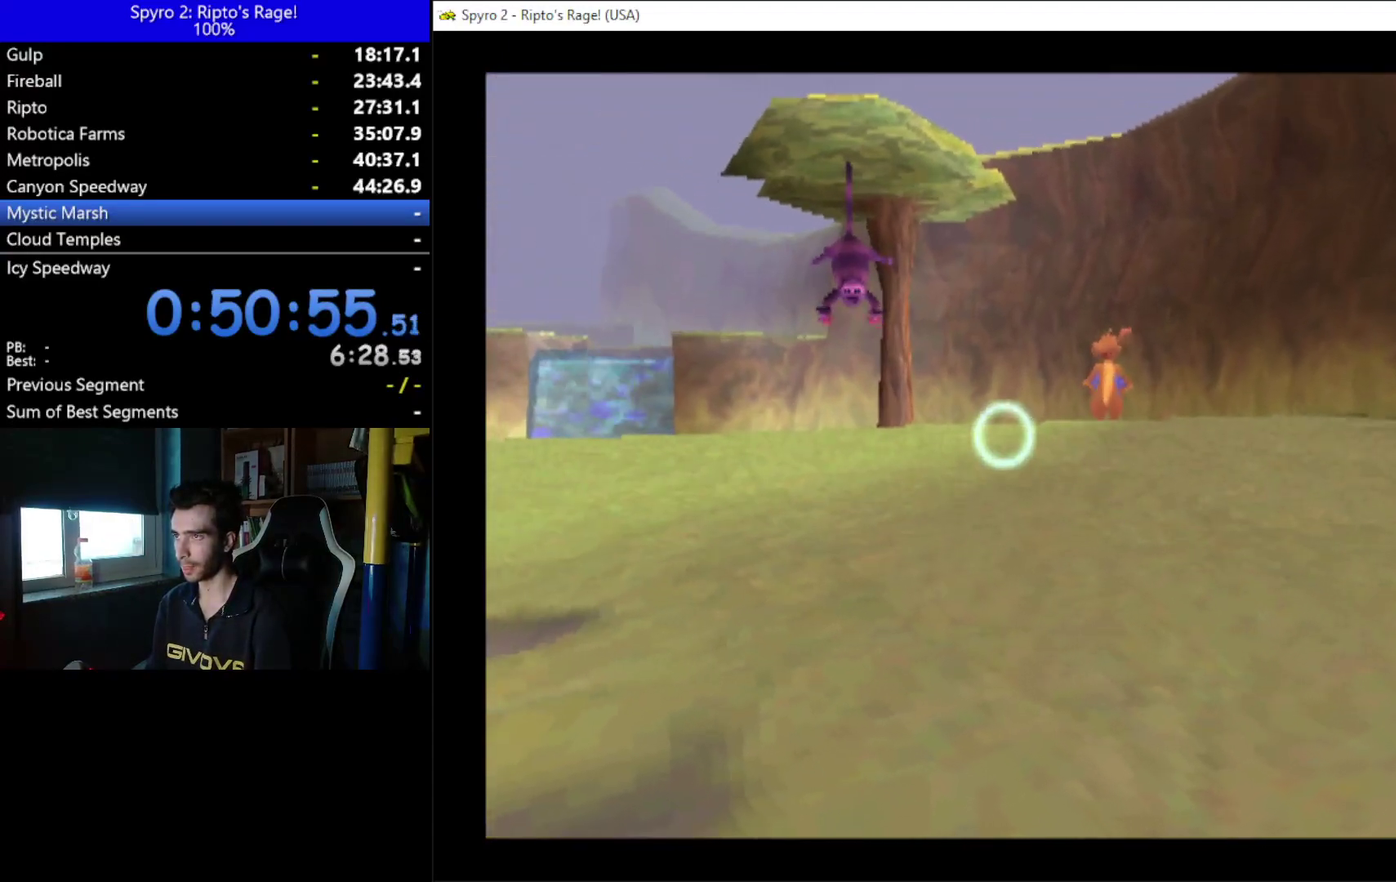
{"buttons": ["Y", "DPAD_DOWN", "DPAD_RIGHT"], "left_stick": "center", "right_stick": "center", "events": [[67, "DPAD_RIGHT", "up"], [400, "DPAD_RIGHT", "down"], [467, "DPAD_DOWN", "down"]]}
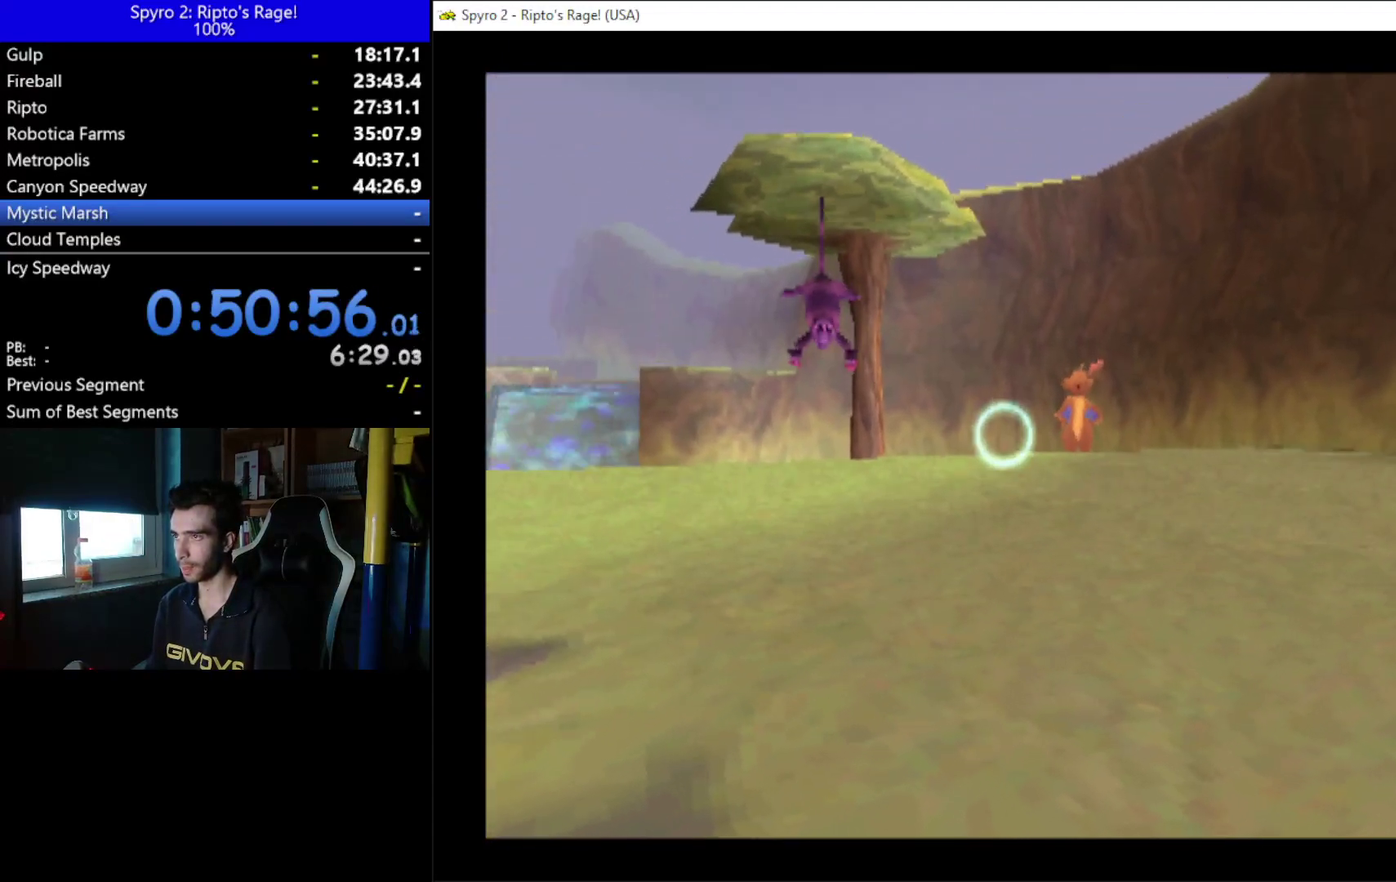
{"buttons": ["Y", "DPAD_LEFT"], "left_stick": "center", "right_stick": "center", "events": [[33, "DPAD_RIGHT", "up"], [100, "DPAD_DOWN", "up"], [467, "DPAD_LEFT", "down"]]}
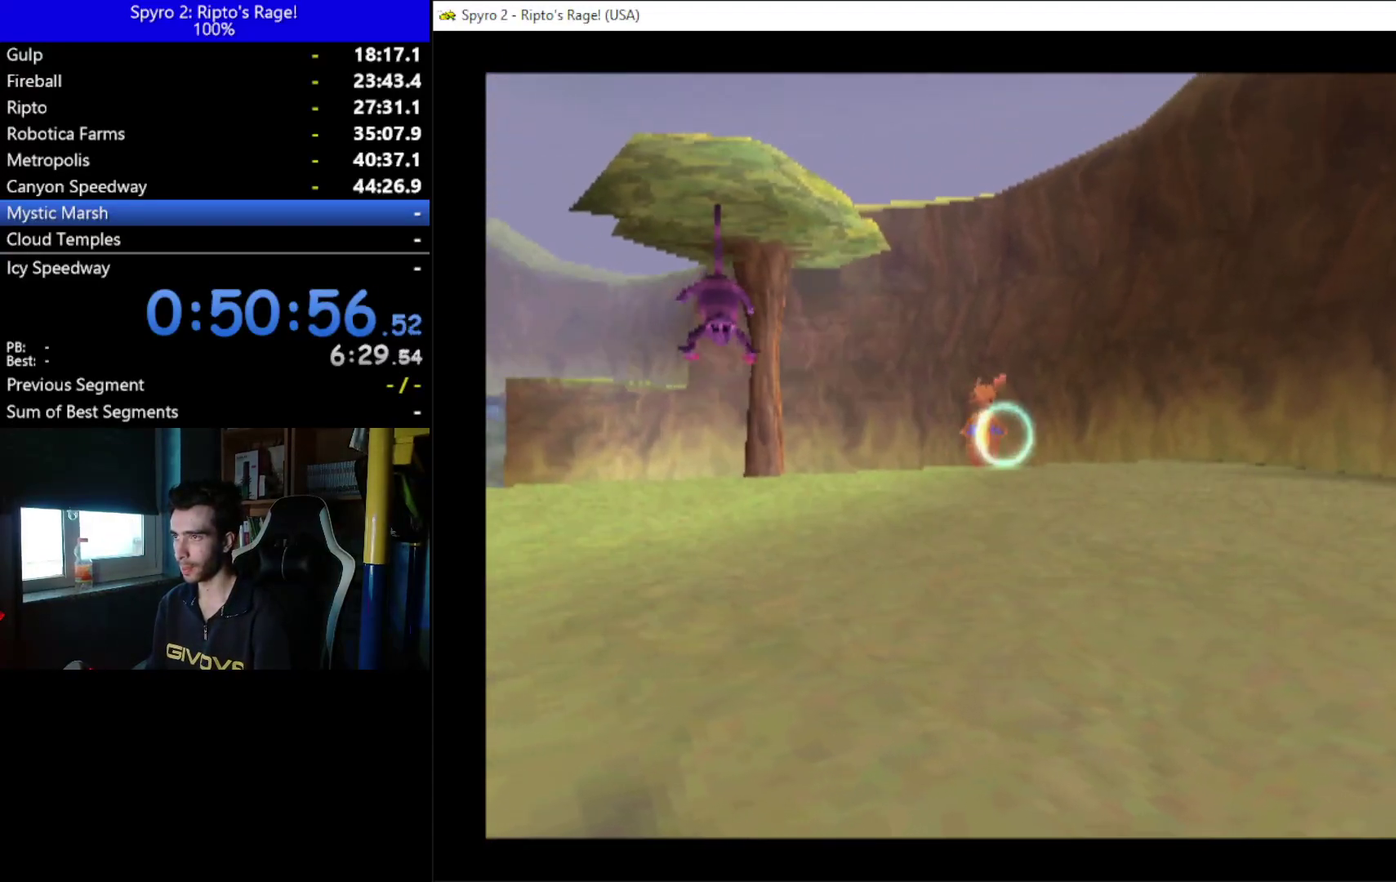
{"buttons": ["B", "Y"], "left_stick": "center", "right_stick": "center", "events": [[133, "DPAD_LEFT", "up"], [400, "B", "down"]]}